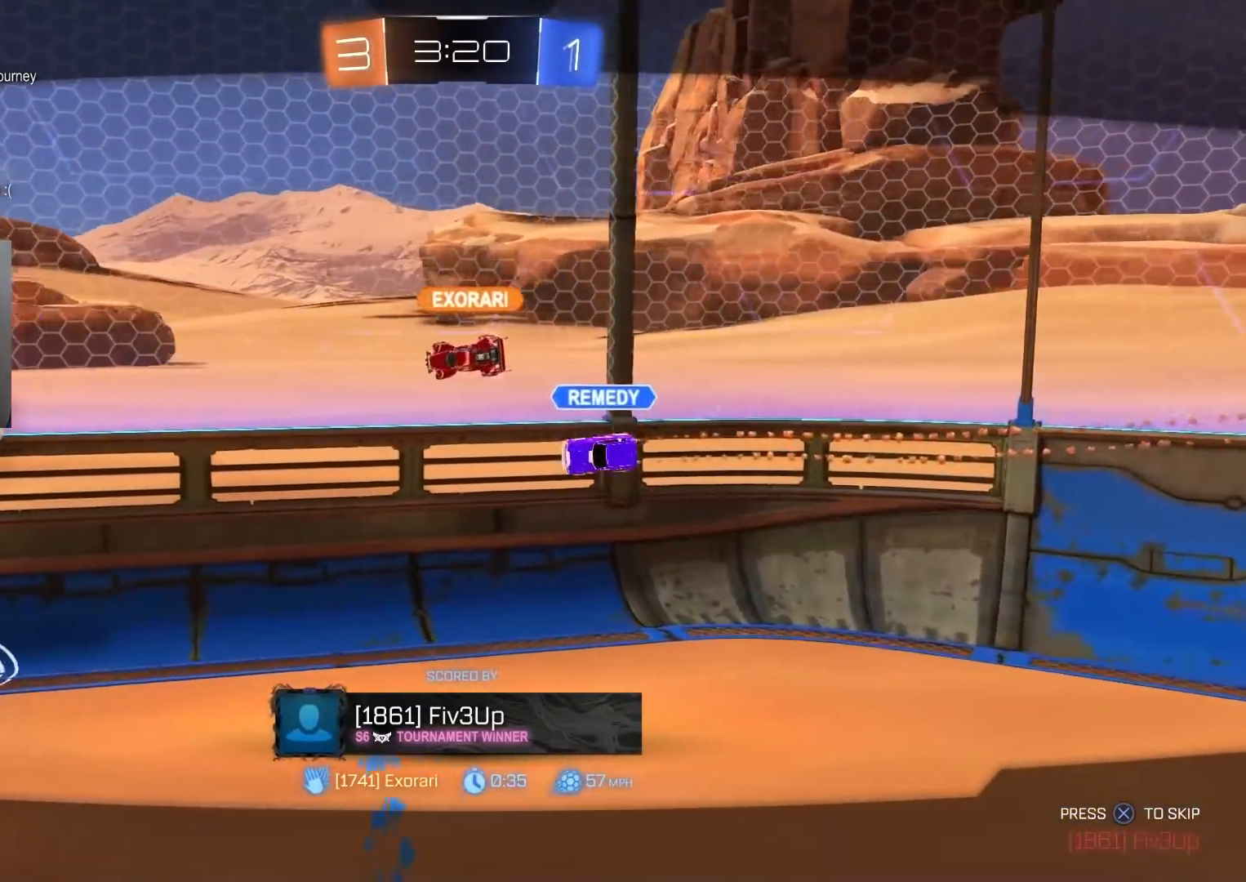
Gameplay with a controller (PlayStation layout); each line is a JSON object with the inputs held at the frame after it. "events" lists button and stick changes between this image and that frame as [ms after this image, input, new state], when the widget could be followed in between.
{"buttons": [], "left_stick": "center", "right_stick": "center", "events": []}
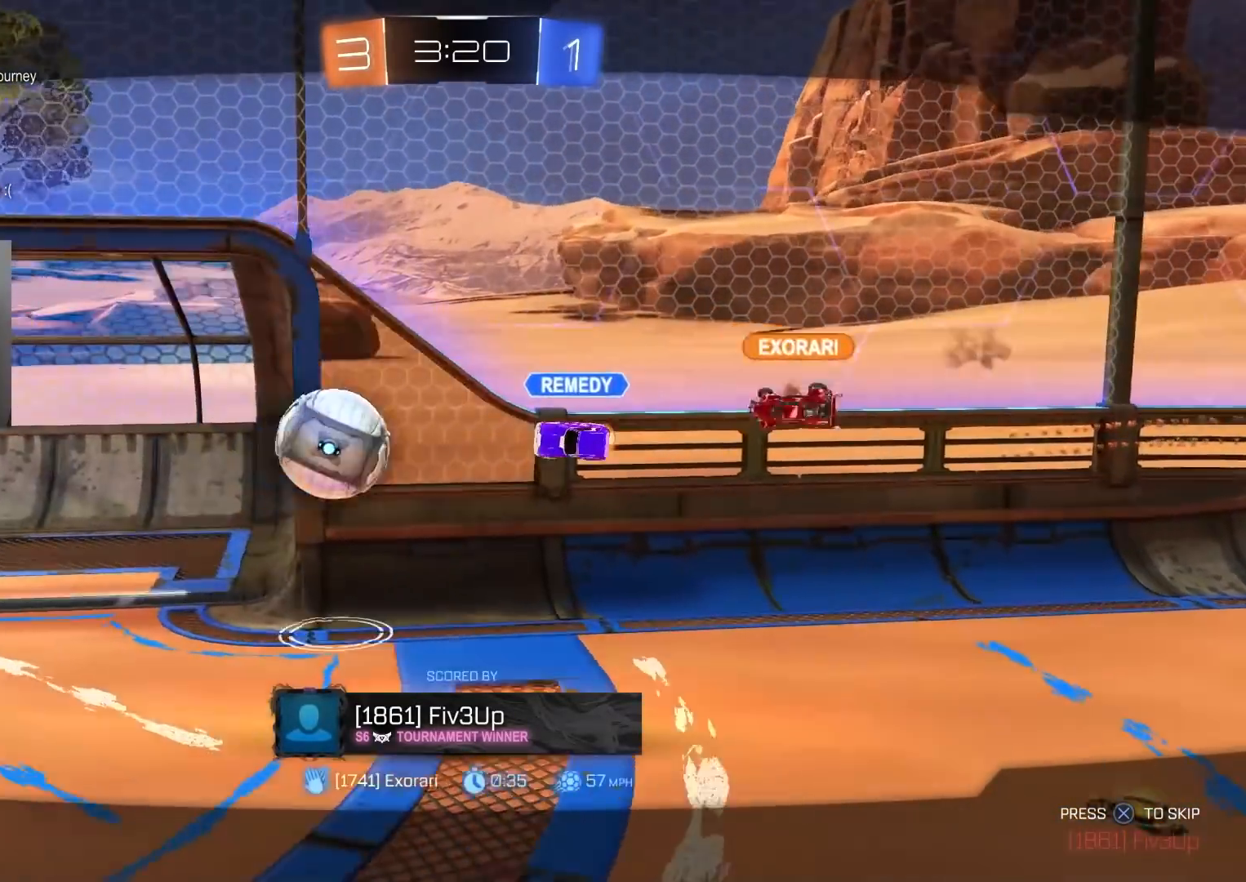
{"buttons": [], "left_stick": "center", "right_stick": "center", "events": []}
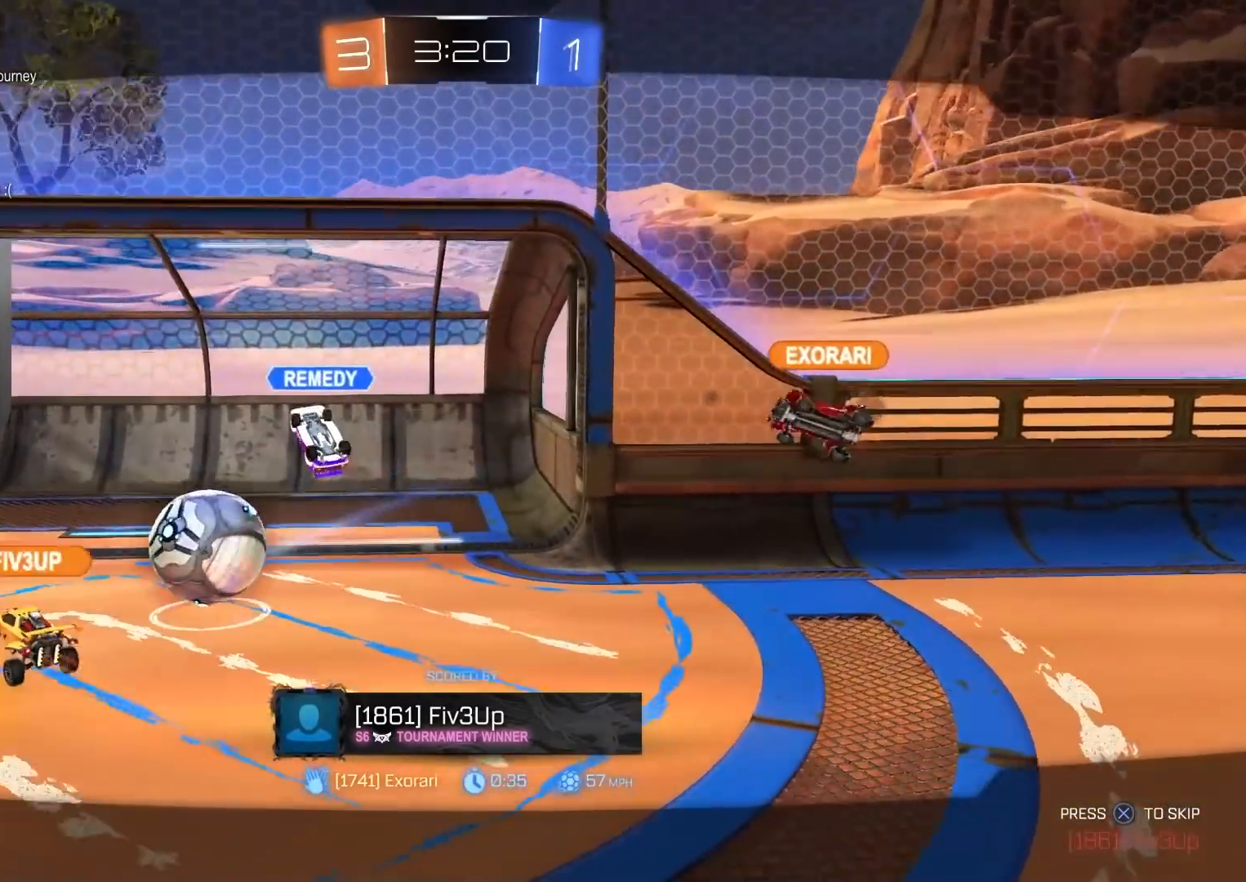
{"buttons": [], "left_stick": "center", "right_stick": "center", "events": []}
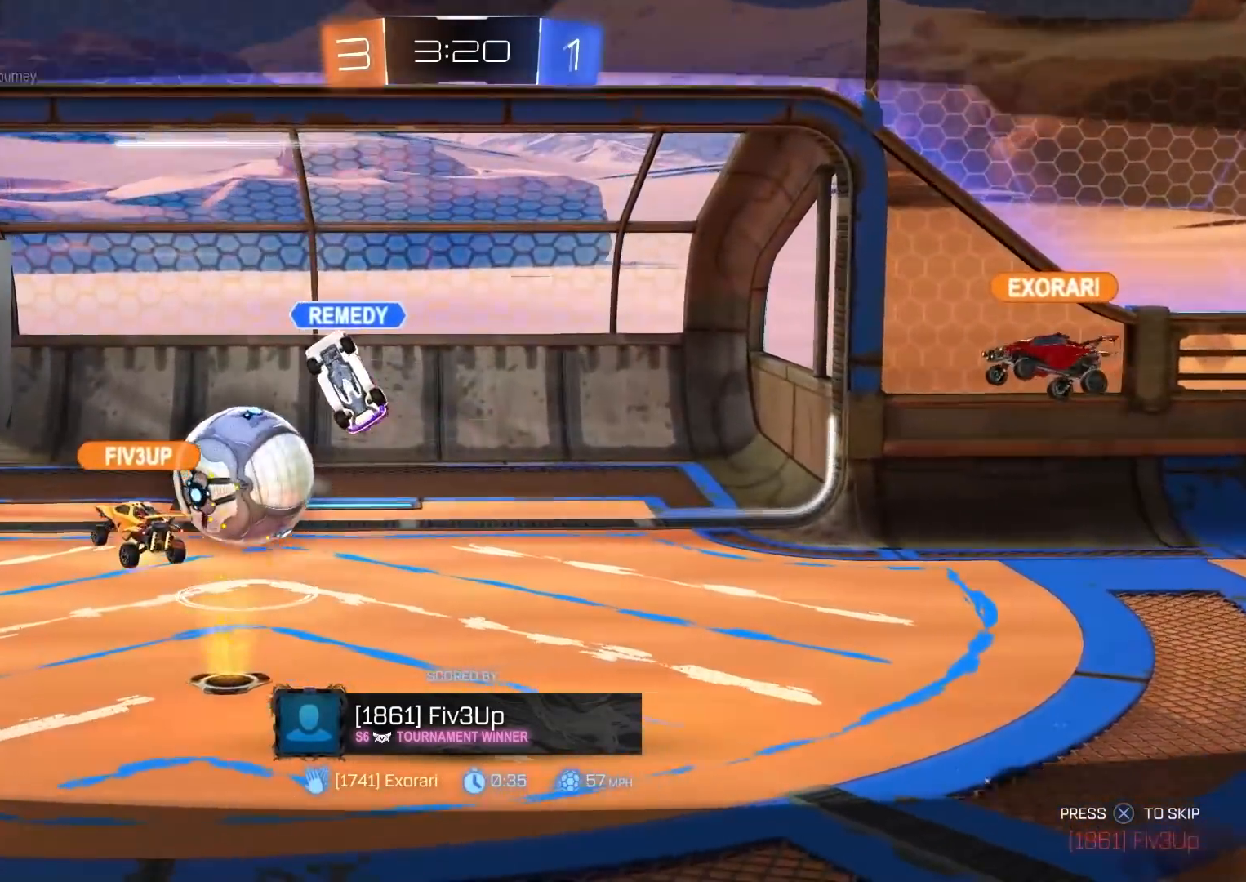
{"buttons": ["CROSS"], "left_stick": "center", "right_stick": "center", "events": [[400, "CROSS", "down"]]}
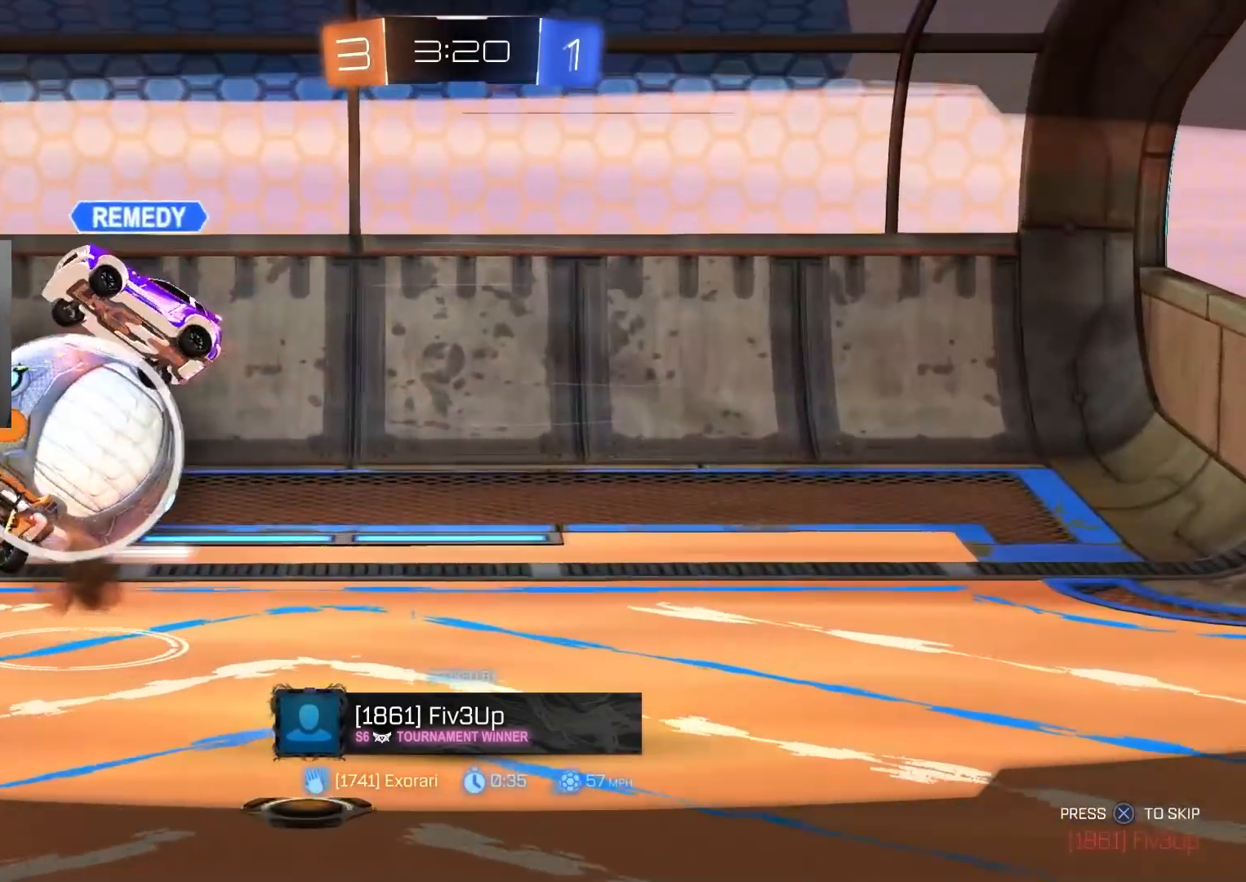
{"buttons": ["R3"], "left_stick": "up-left", "right_stick": "center", "events": [[50, "CROSS", "up"], [350, "R3", "down"], [450, "left_stick", "up-left"]]}
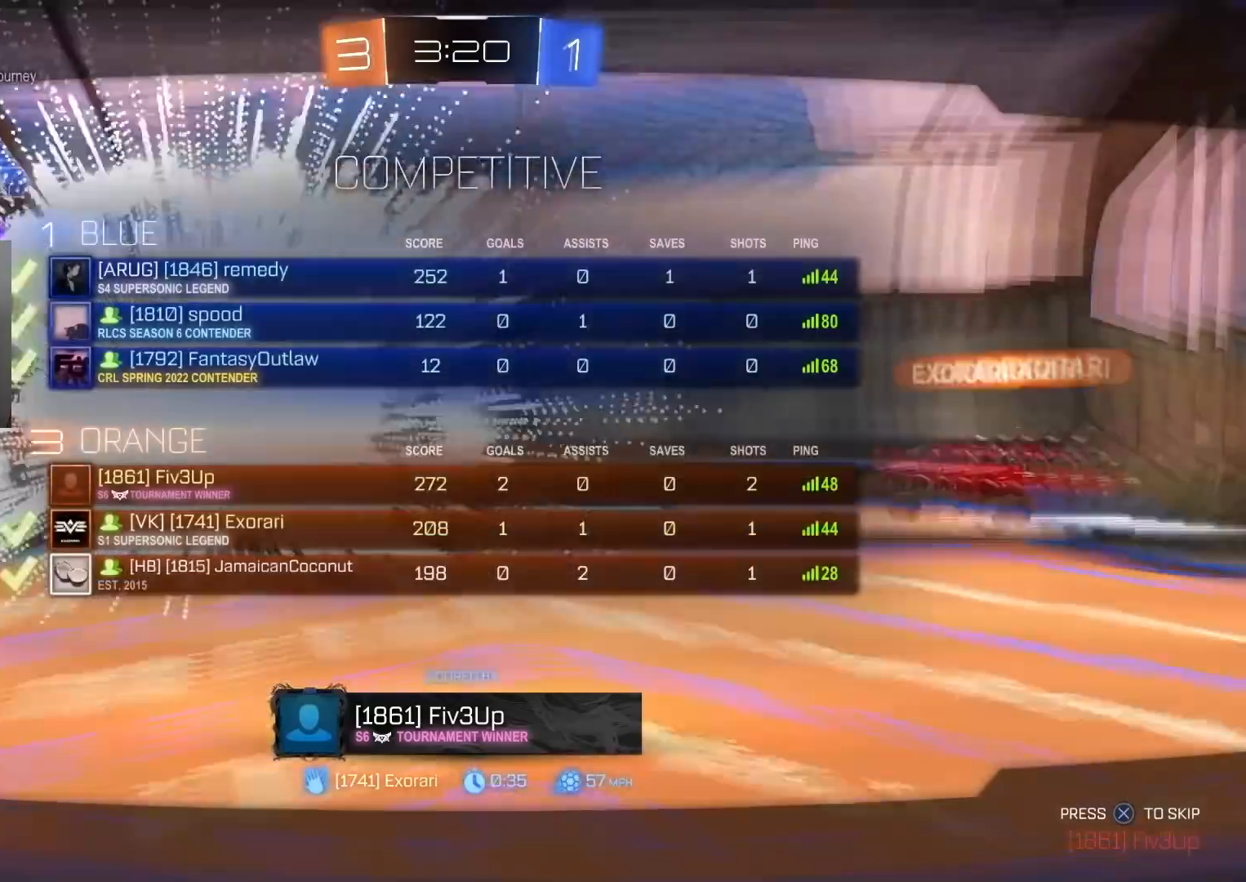
{"buttons": [], "left_stick": "center", "right_stick": "center", "events": [[67, "left_stick", "down-right"], [200, "left_stick", "up-left"], [283, "left_stick", "down-right"], [383, "left_stick", "center"], [467, "R3", "up"]]}
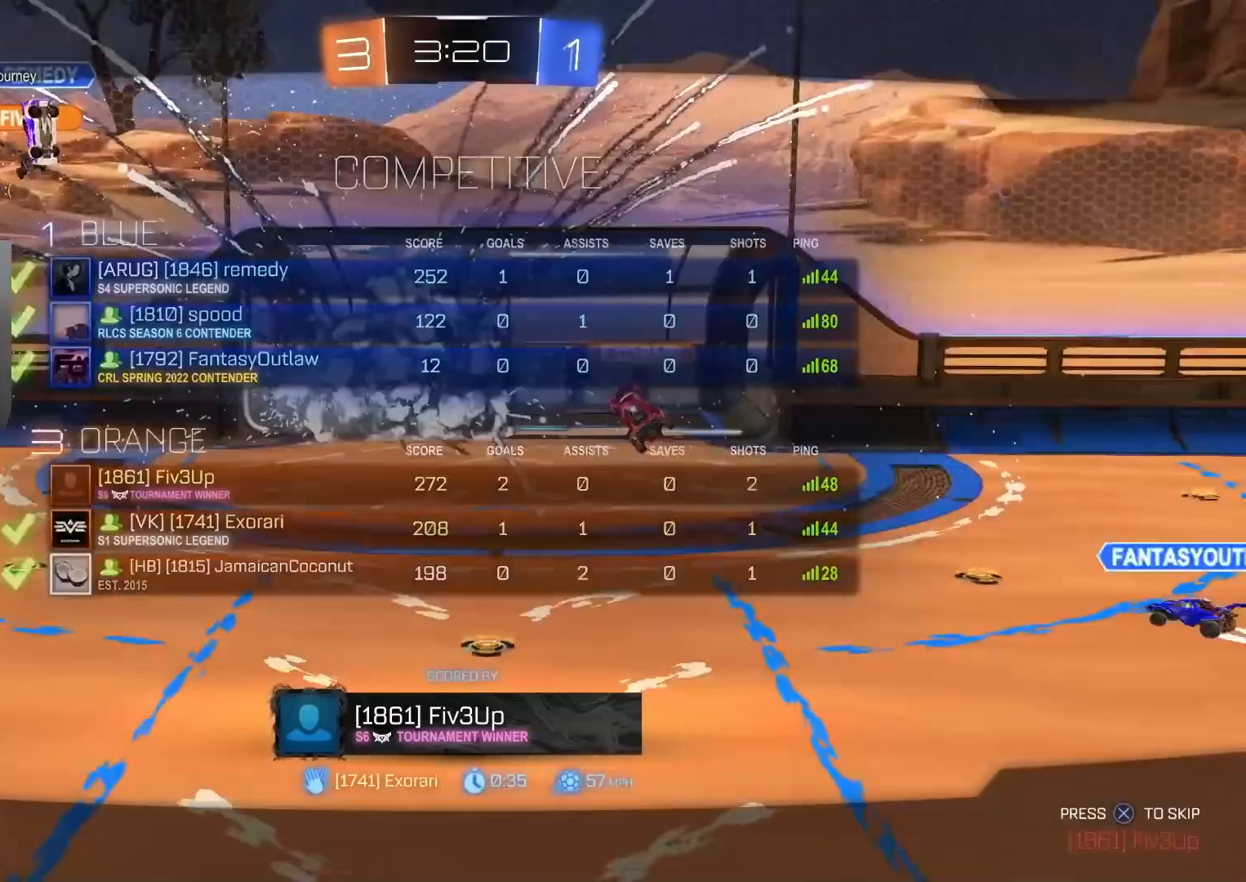
{"buttons": [], "left_stick": "center", "right_stick": "center", "events": [[17, "left_stick", "down-right"], [117, "left_stick", "center"]]}
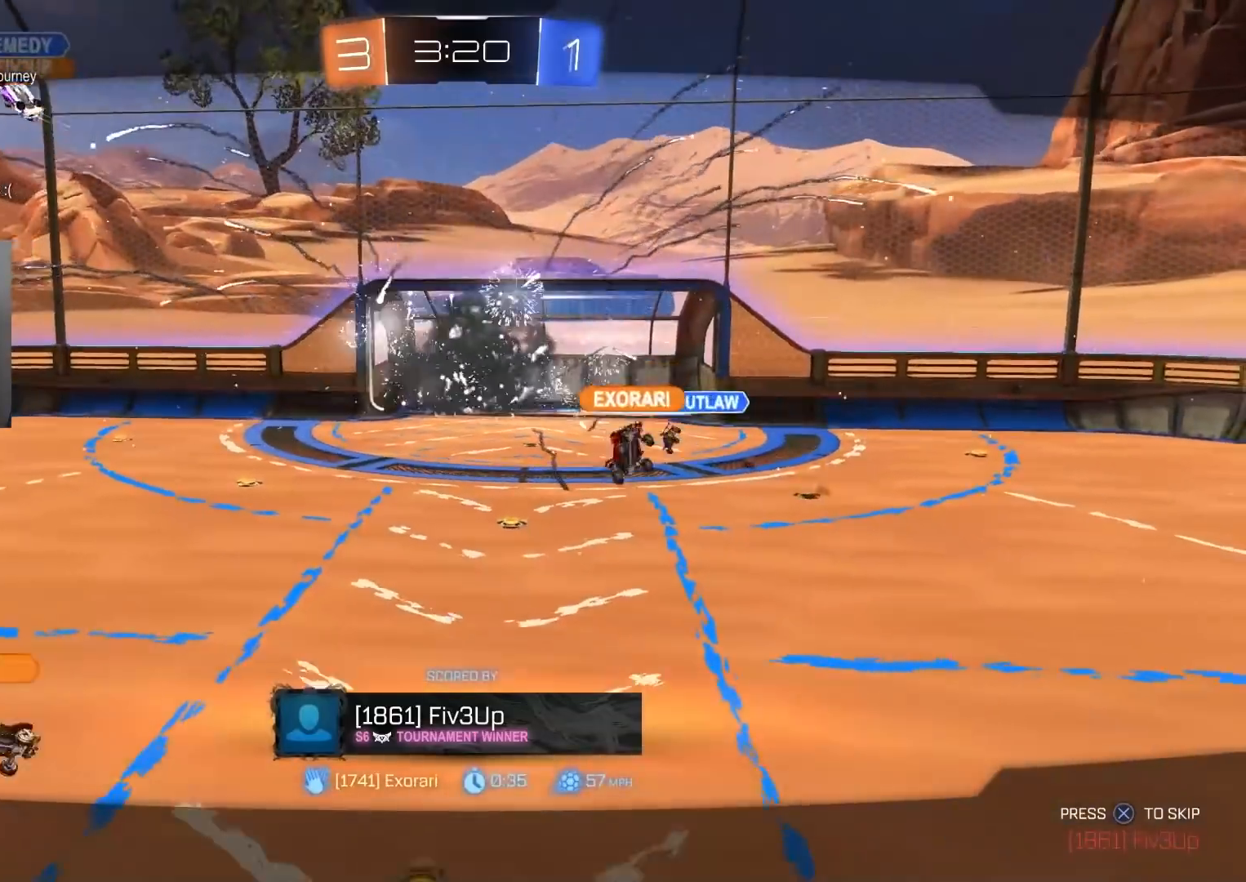
{"buttons": [], "left_stick": "center", "right_stick": "center", "events": []}
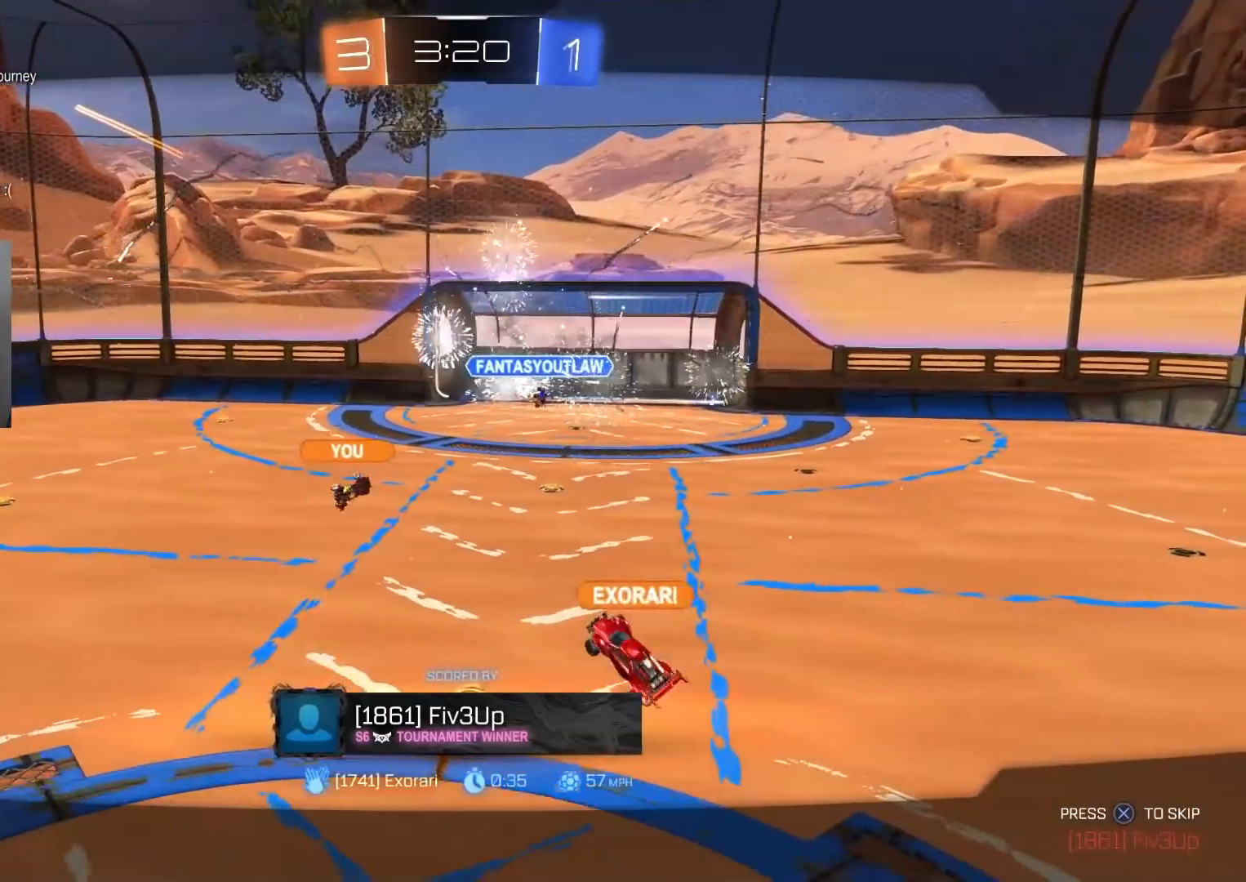
{"buttons": [], "left_stick": "center", "right_stick": "center", "events": []}
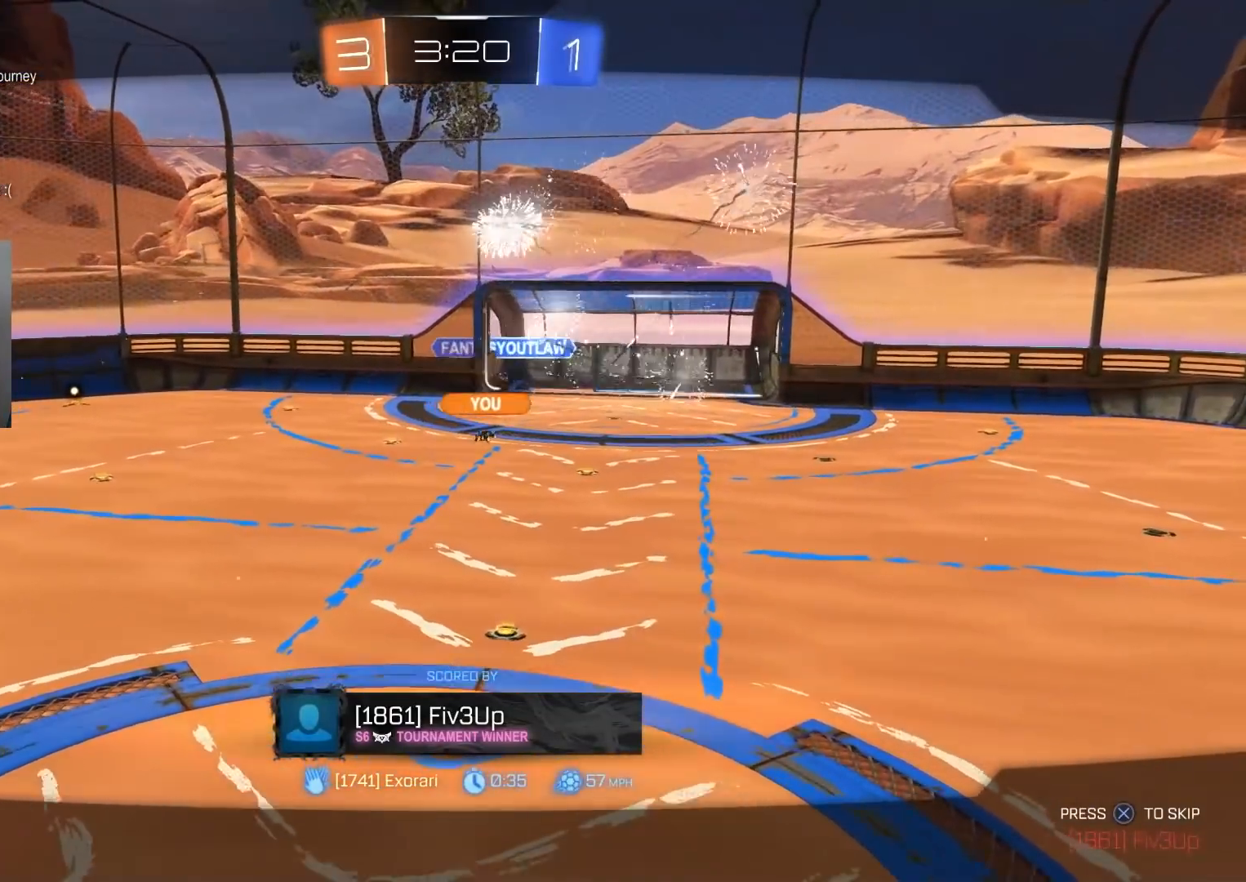
{"buttons": ["R3"], "left_stick": "up-left", "right_stick": "center", "events": [[283, "R3", "down"], [450, "left_stick", "up-left"]]}
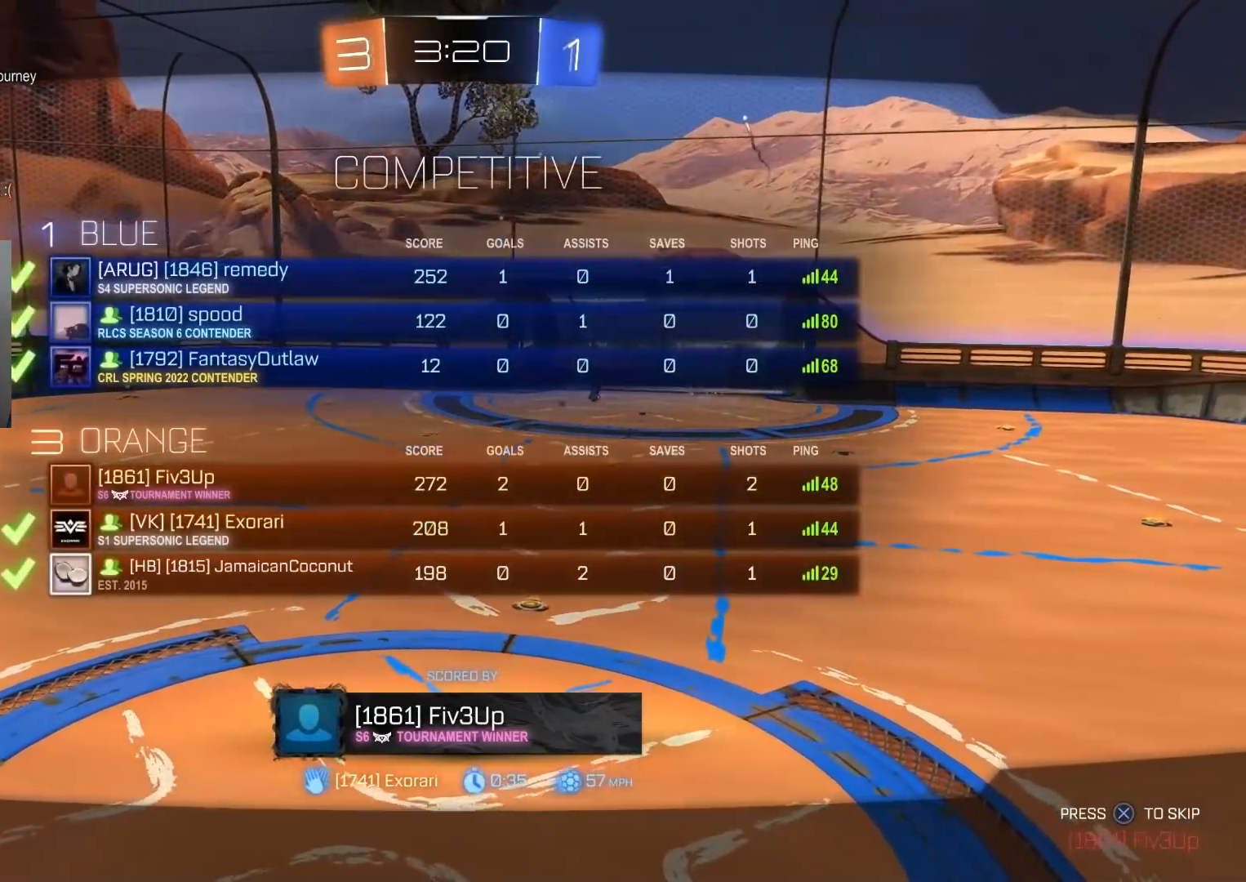
{"buttons": [], "left_stick": "center", "right_stick": "center", "events": [[50, "left_stick", "down"], [183, "left_stick", "up"], [300, "R3", "up"], [300, "left_stick", "right"], [400, "left_stick", "center"]]}
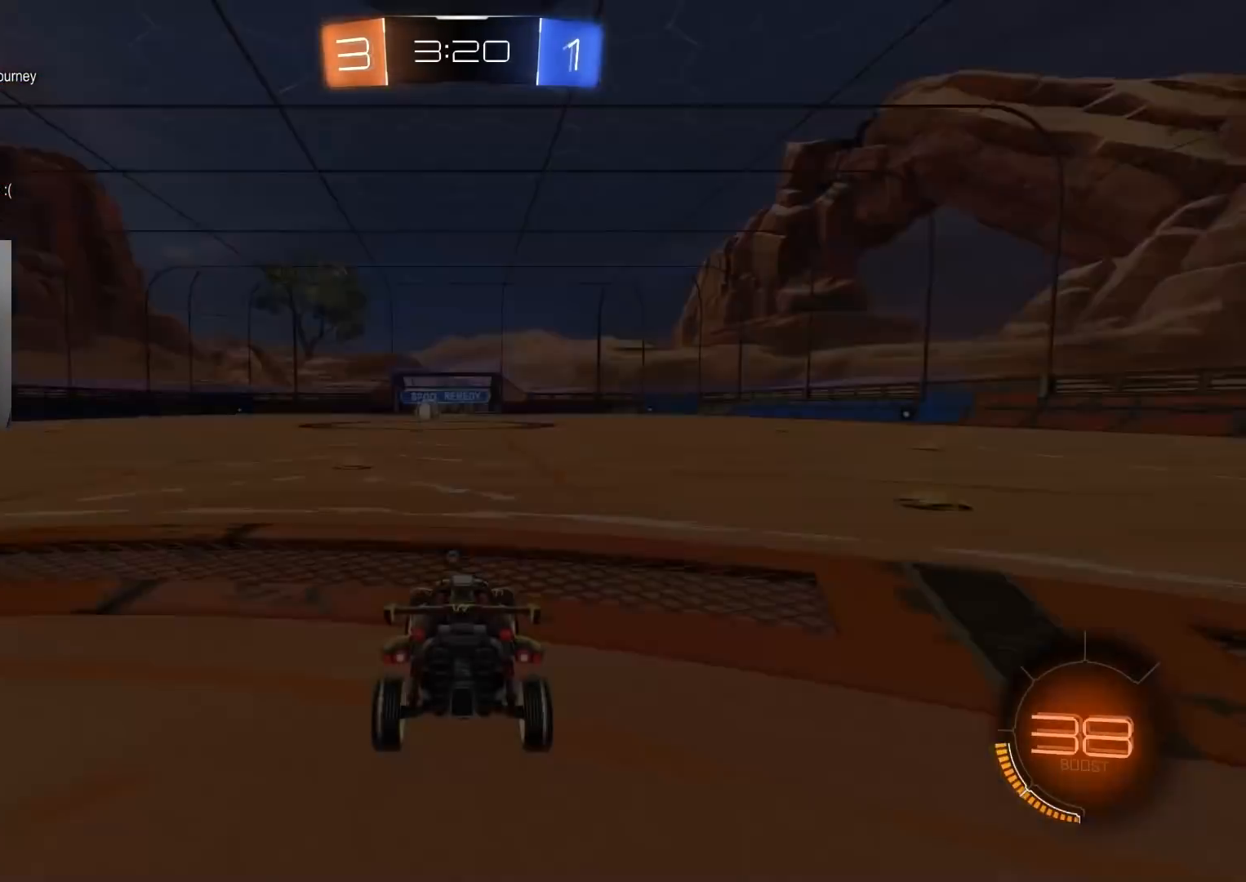
{"buttons": [], "left_stick": "center", "right_stick": "center", "events": []}
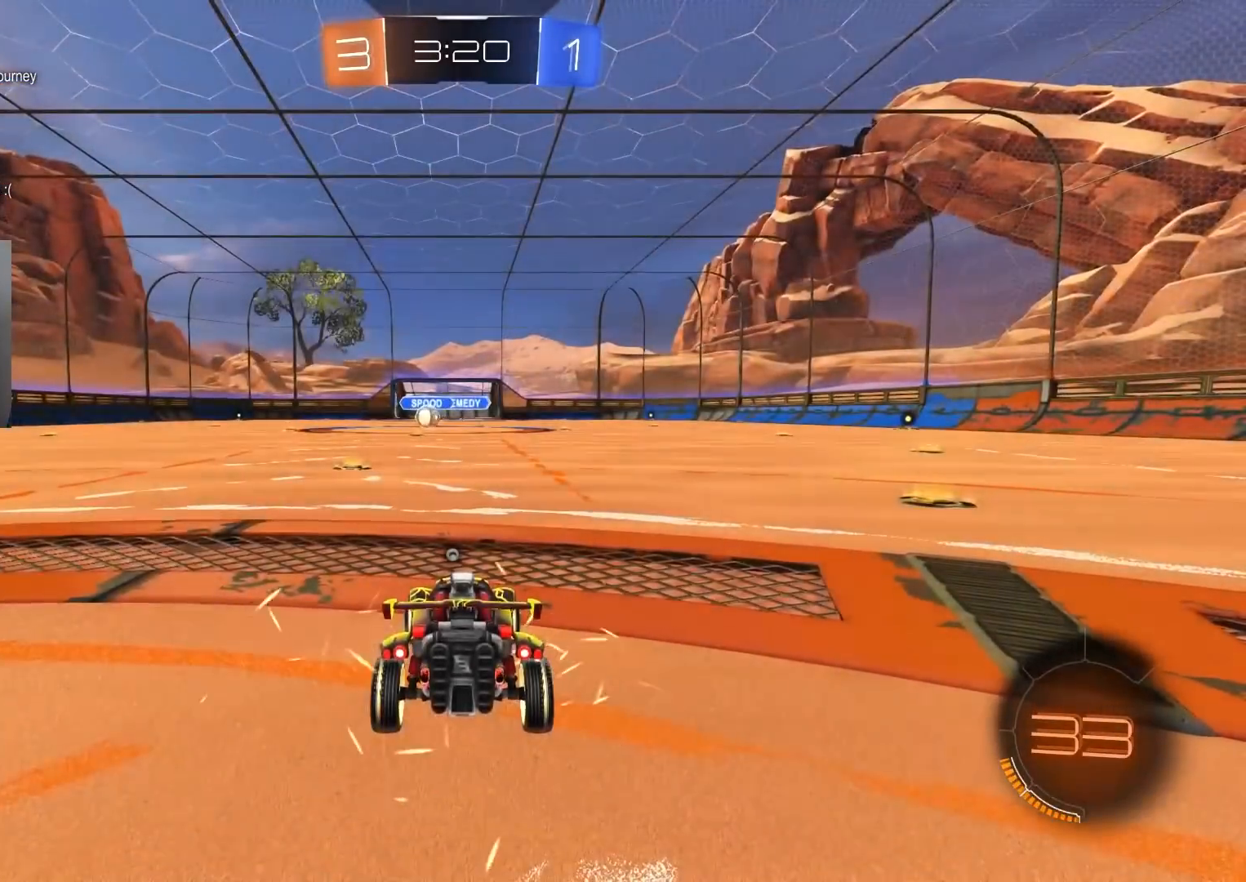
{"buttons": ["TRIANGLE"], "left_stick": "center", "right_stick": "center", "events": [[367, "TRIANGLE", "down"], [433, "TRIANGLE", "up"], [500, "TRIANGLE", "down"]]}
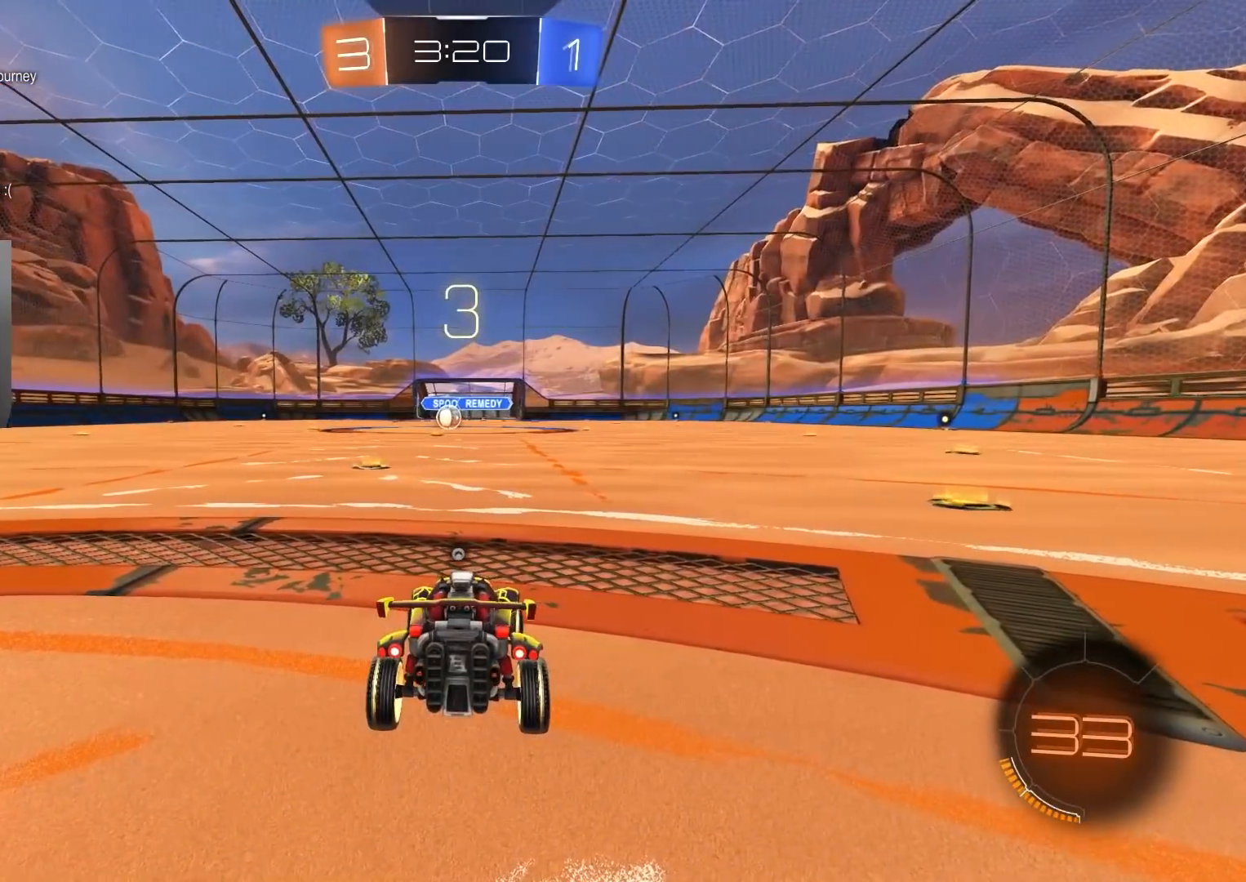
{"buttons": [], "left_stick": "center", "right_stick": "center", "events": [[117, "TRIANGLE", "up"], [417, "R3", "down"], [483, "R3", "up"]]}
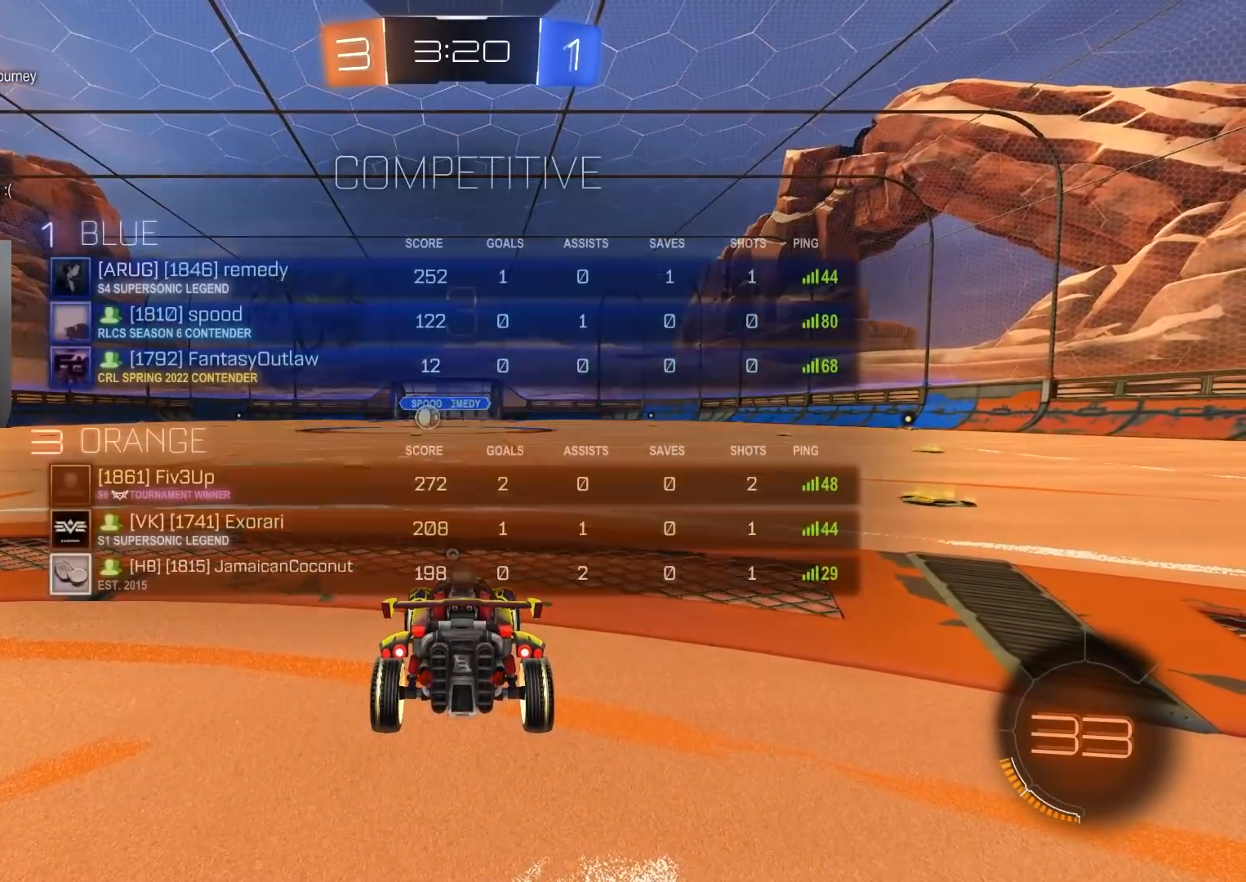
{"buttons": [], "left_stick": "center", "right_stick": "center", "events": [[167, "TRIANGLE", "down"], [233, "TRIANGLE", "up"]]}
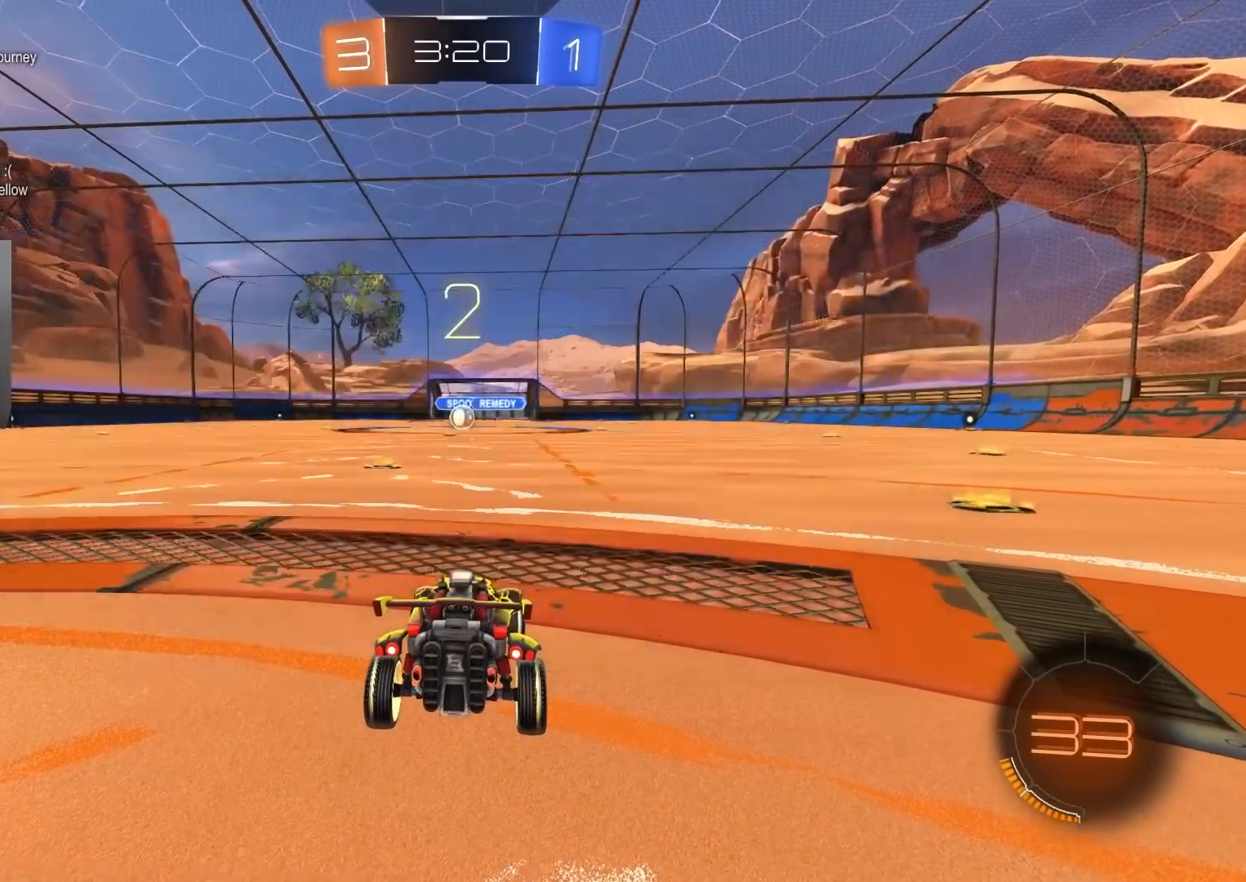
{"buttons": [], "left_stick": "center", "right_stick": "center", "events": [[50, "right_stick", "left"], [283, "right_stick", "center"]]}
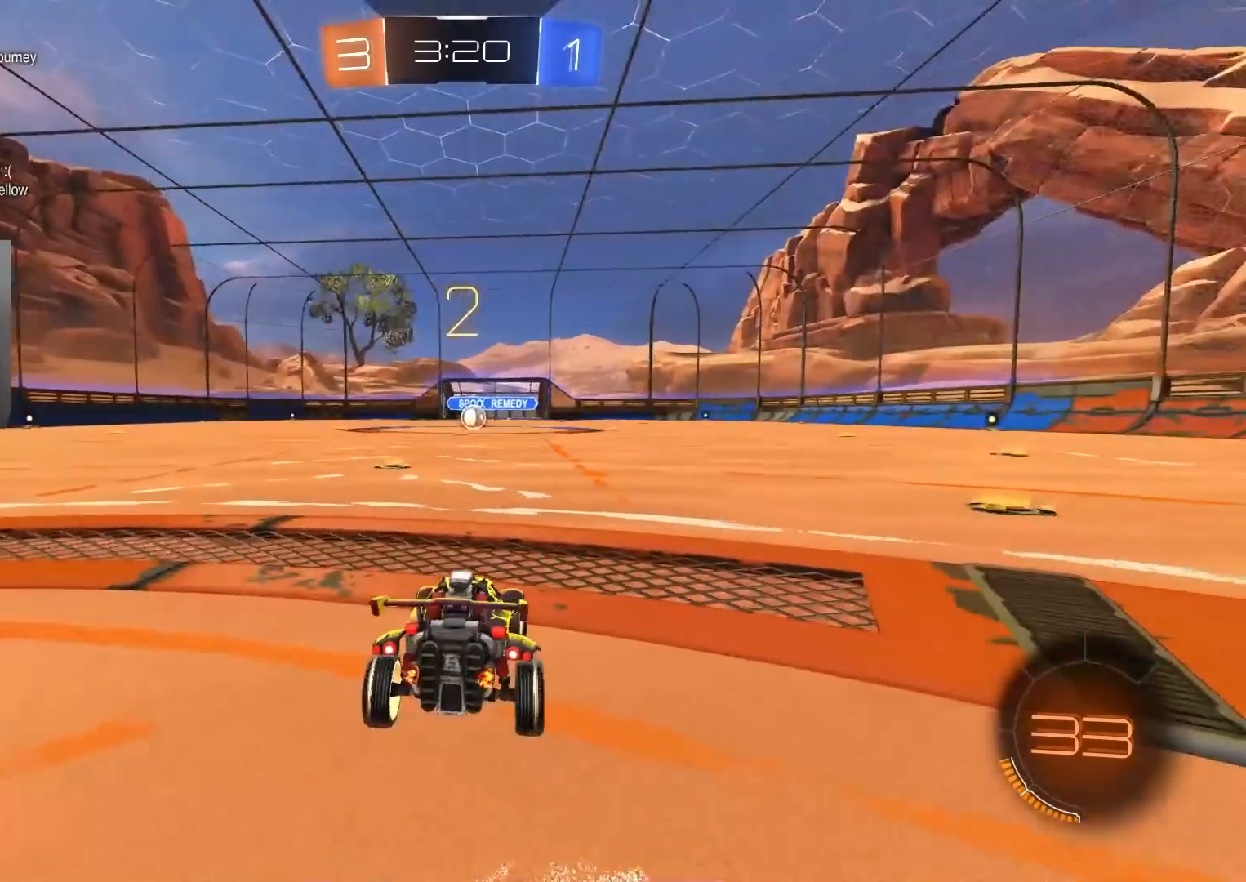
{"buttons": ["CIRCLE", "R2"], "left_stick": "right", "right_stick": "center", "events": [[17, "R2", "down"], [233, "CIRCLE", "down"], [250, "left_stick", "right"], [283, "TRIANGLE", "down"], [383, "TRIANGLE", "up"]]}
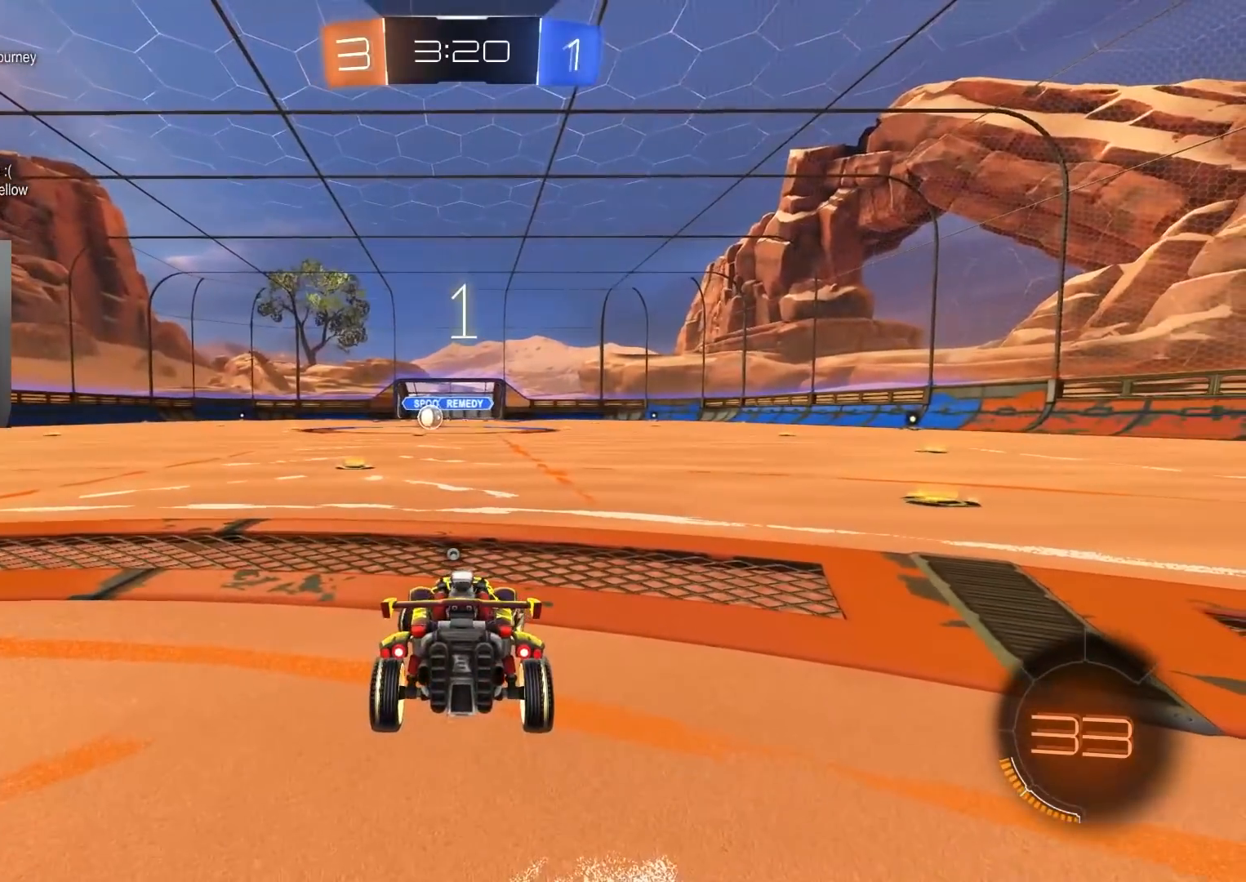
{"buttons": ["CIRCLE", "R2"], "left_stick": "right", "right_stick": "center", "events": []}
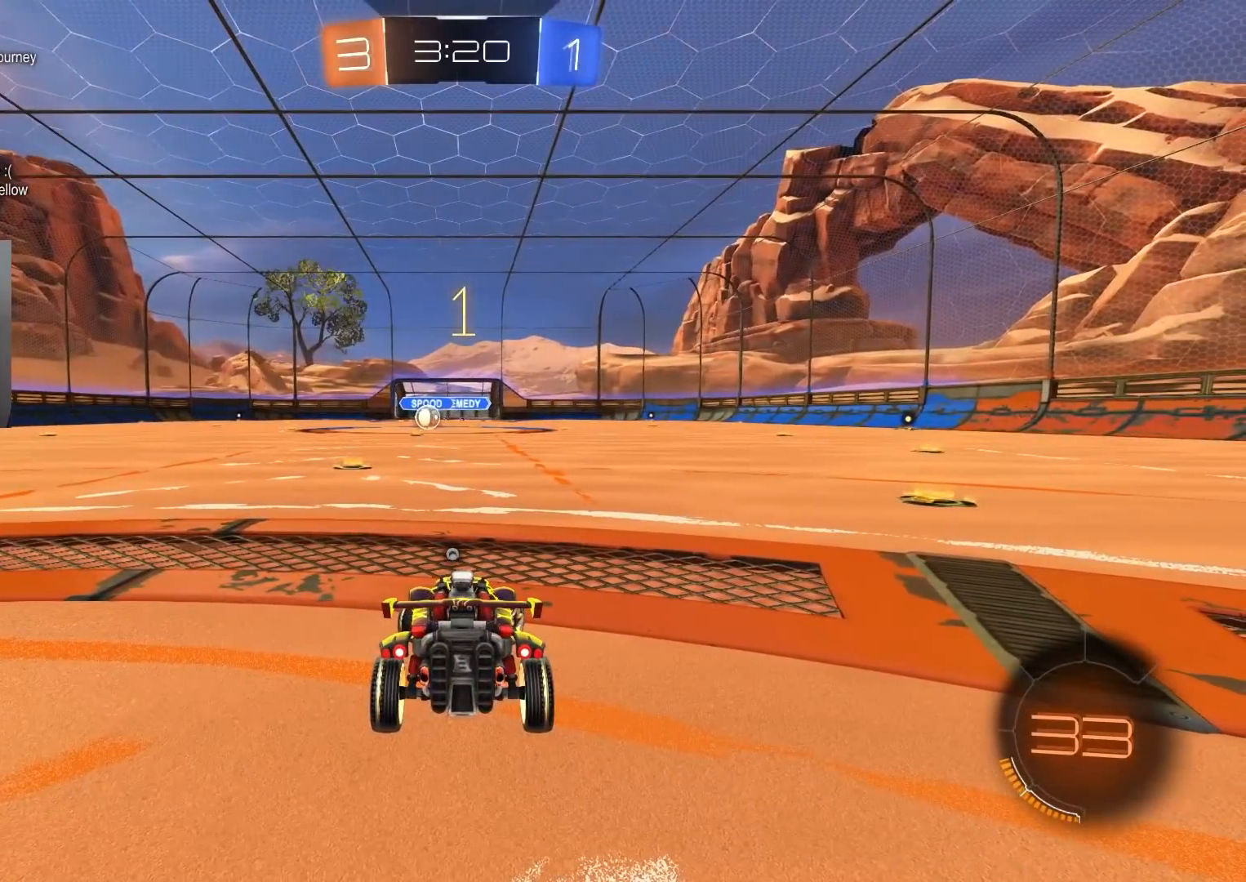
{"buttons": ["CIRCLE", "R2"], "left_stick": "right", "right_stick": "center", "events": []}
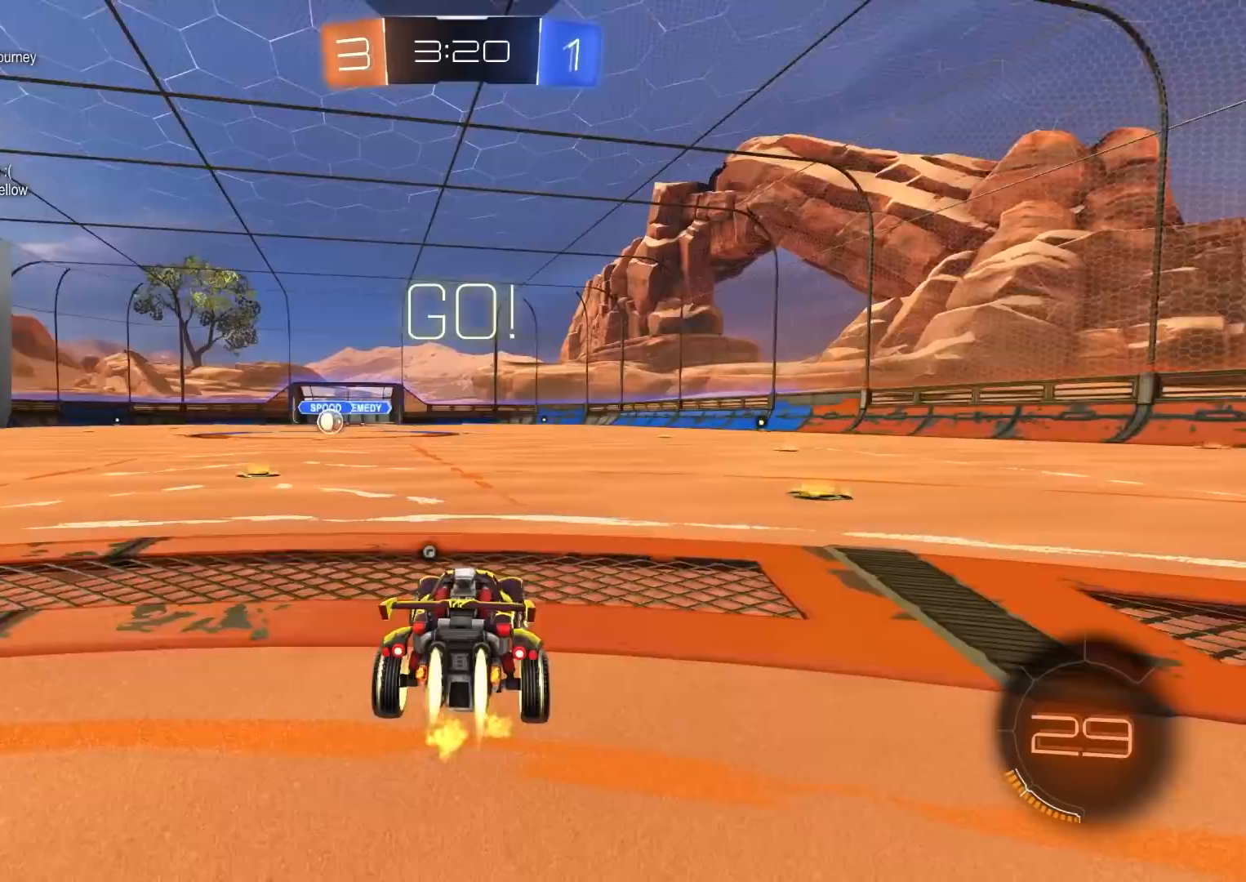
{"buttons": ["CIRCLE", "R2"], "left_stick": "right", "right_stick": "center", "events": [[450, "CROSS", "down"], [500, "CROSS", "up"]]}
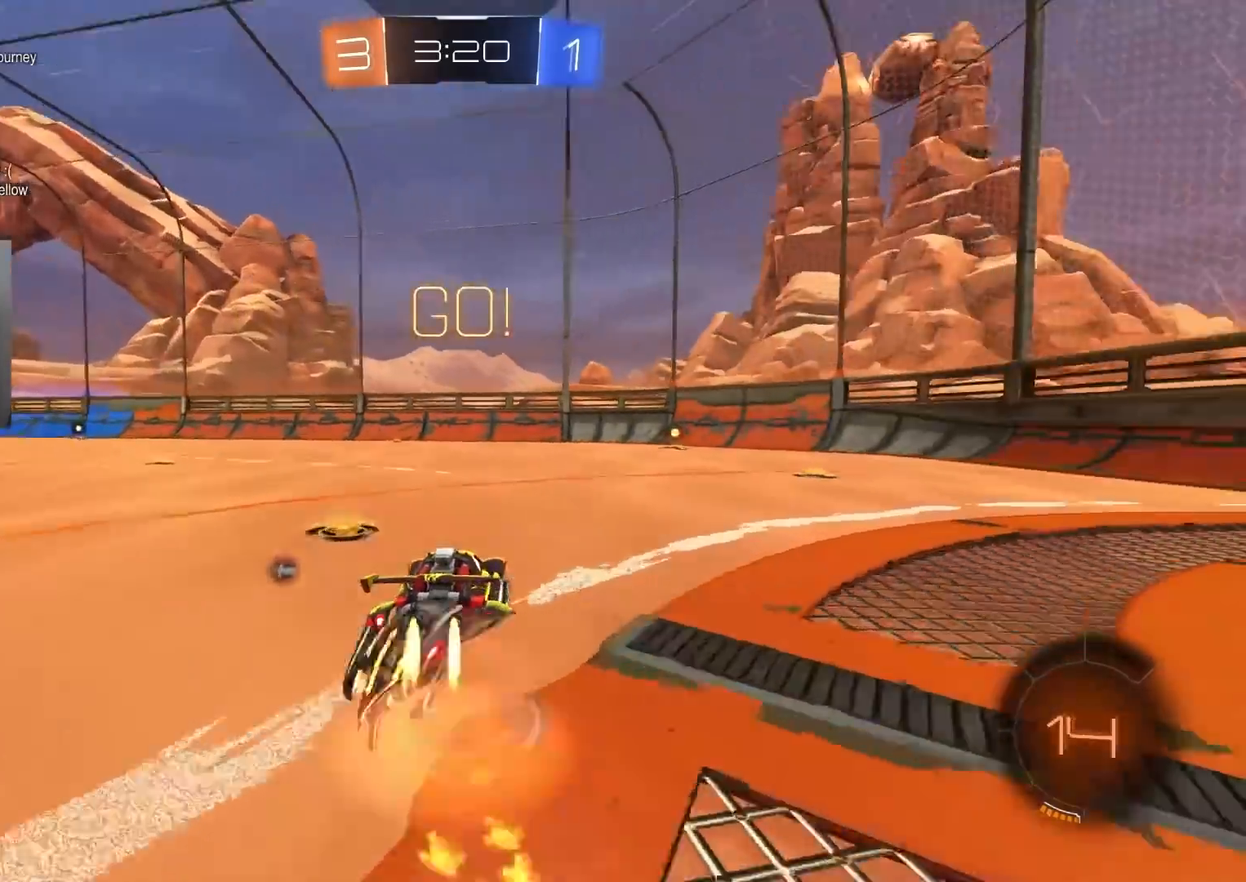
{"buttons": ["CIRCLE", "TRIANGLE", "R1", "R2"], "left_stick": "down-right", "right_stick": "center", "events": [[50, "CROSS", "down"], [67, "R1", "down"], [83, "L3", "down"], [150, "CROSS", "up"], [150, "left_stick", "down"], [167, "L3", "up"], [217, "left_stick", "down-left"], [333, "left_stick", "center"], [383, "left_stick", "down-right"], [417, "TRIANGLE", "down"]]}
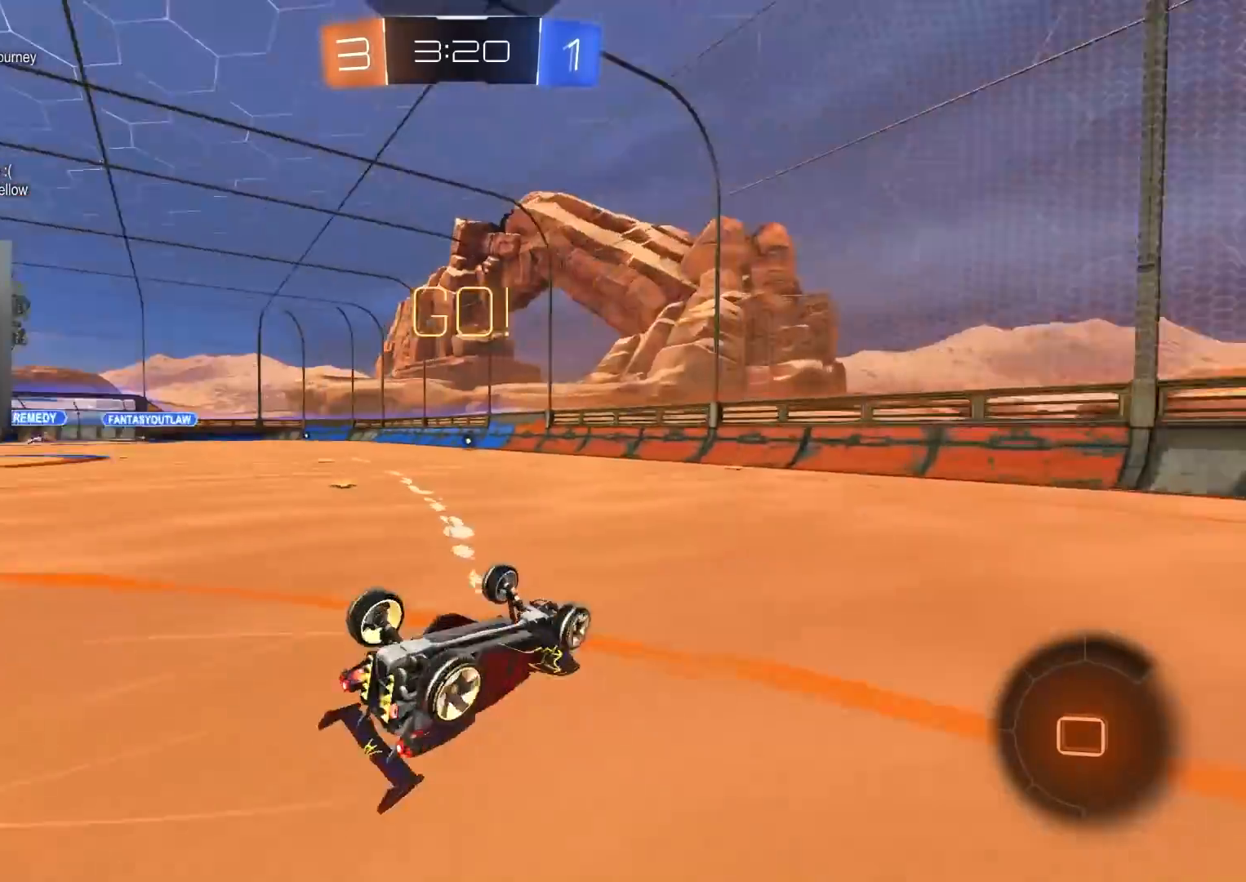
{"buttons": ["R2"], "left_stick": "down-right", "right_stick": "center", "events": [[33, "TRIANGLE", "up"], [233, "left_stick", "center"], [283, "CIRCLE", "up"], [283, "R1", "up"], [417, "left_stick", "down-right"]]}
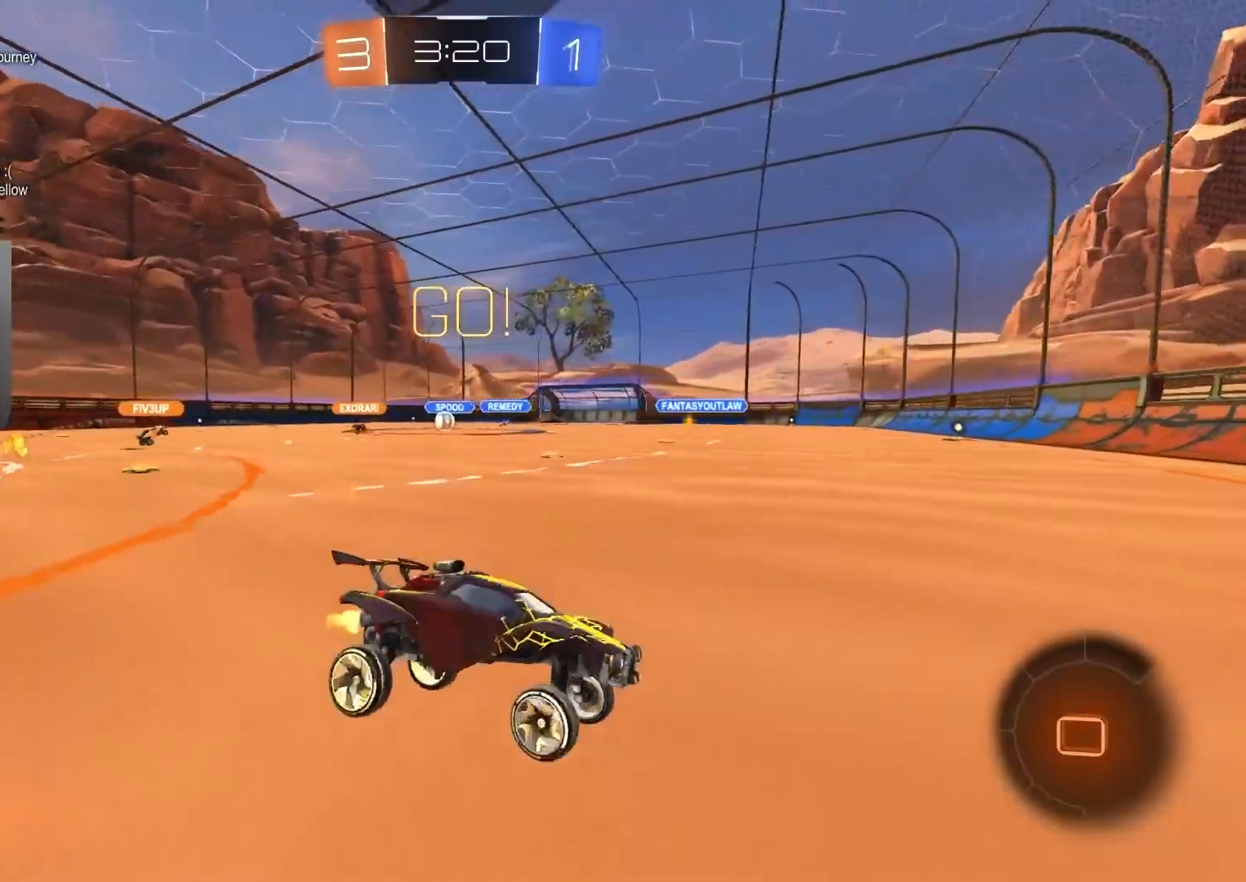
{"buttons": ["R2"], "left_stick": "left", "right_stick": "center", "events": [[67, "left_stick", "center"], [133, "left_stick", "left"], [183, "L1", "down"], [300, "L1", "up"]]}
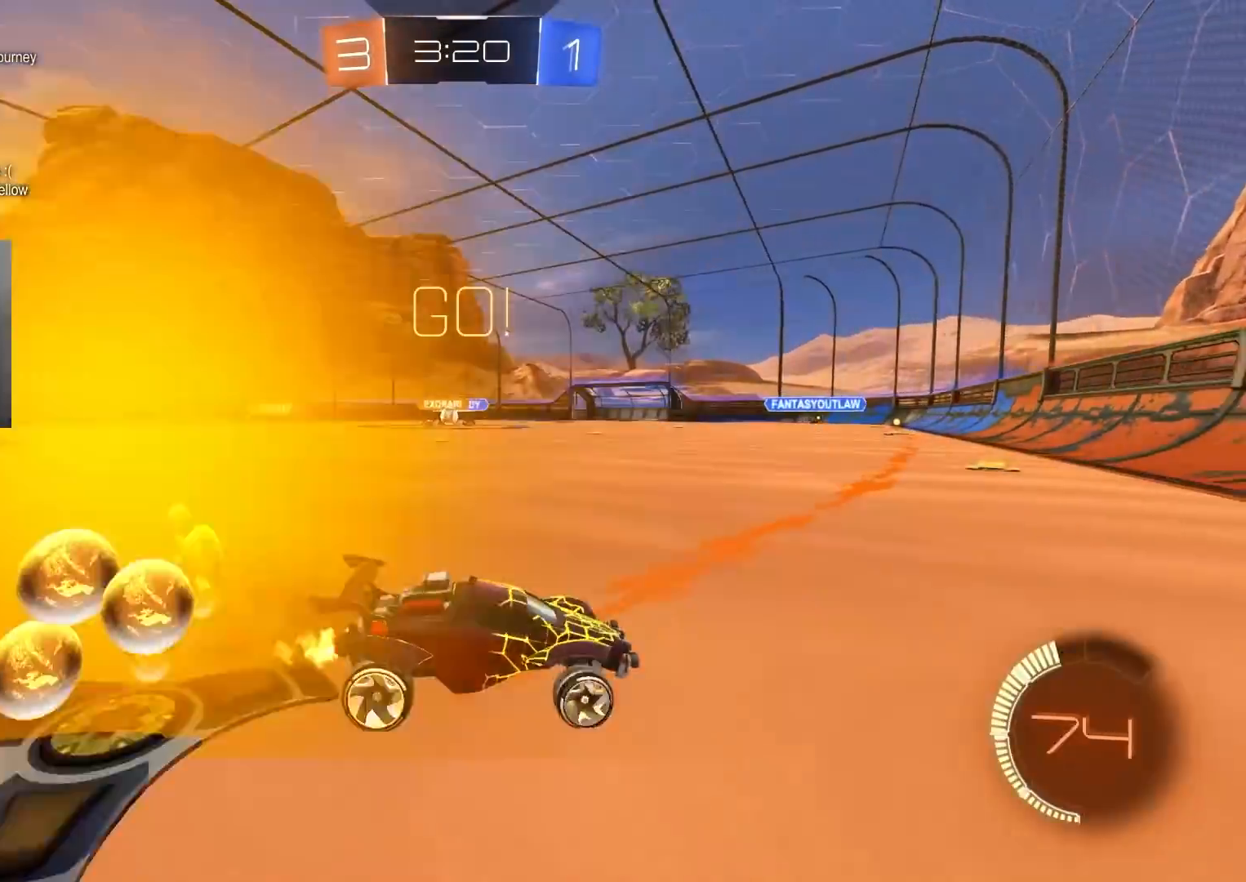
{"buttons": ["R2"], "left_stick": "left", "right_stick": "center", "events": [[133, "L1", "down"], [217, "L1", "up"]]}
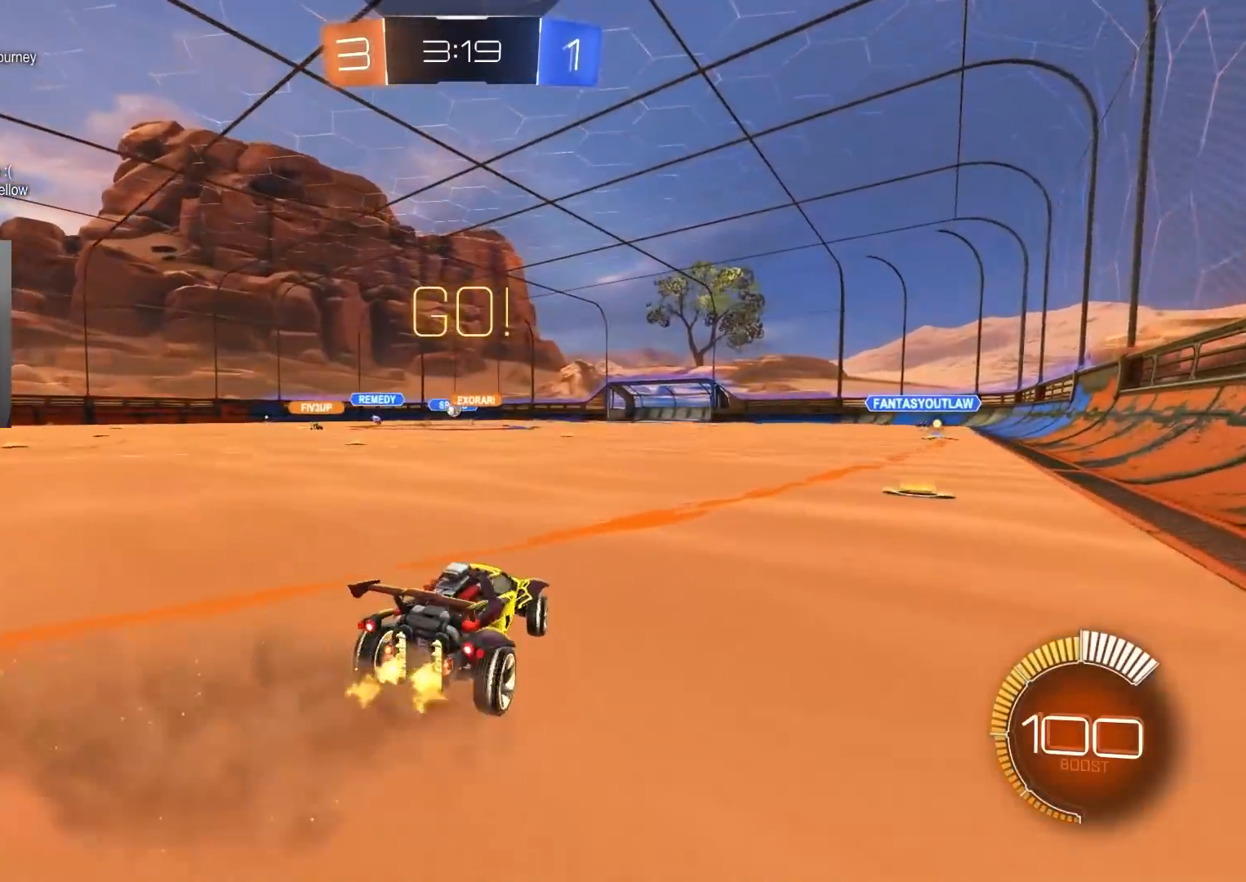
{"buttons": ["CIRCLE", "R2"], "left_stick": "center", "right_stick": "center", "events": [[183, "left_stick", "center"], [400, "left_stick", "left"], [450, "CIRCLE", "down"], [467, "left_stick", "center"]]}
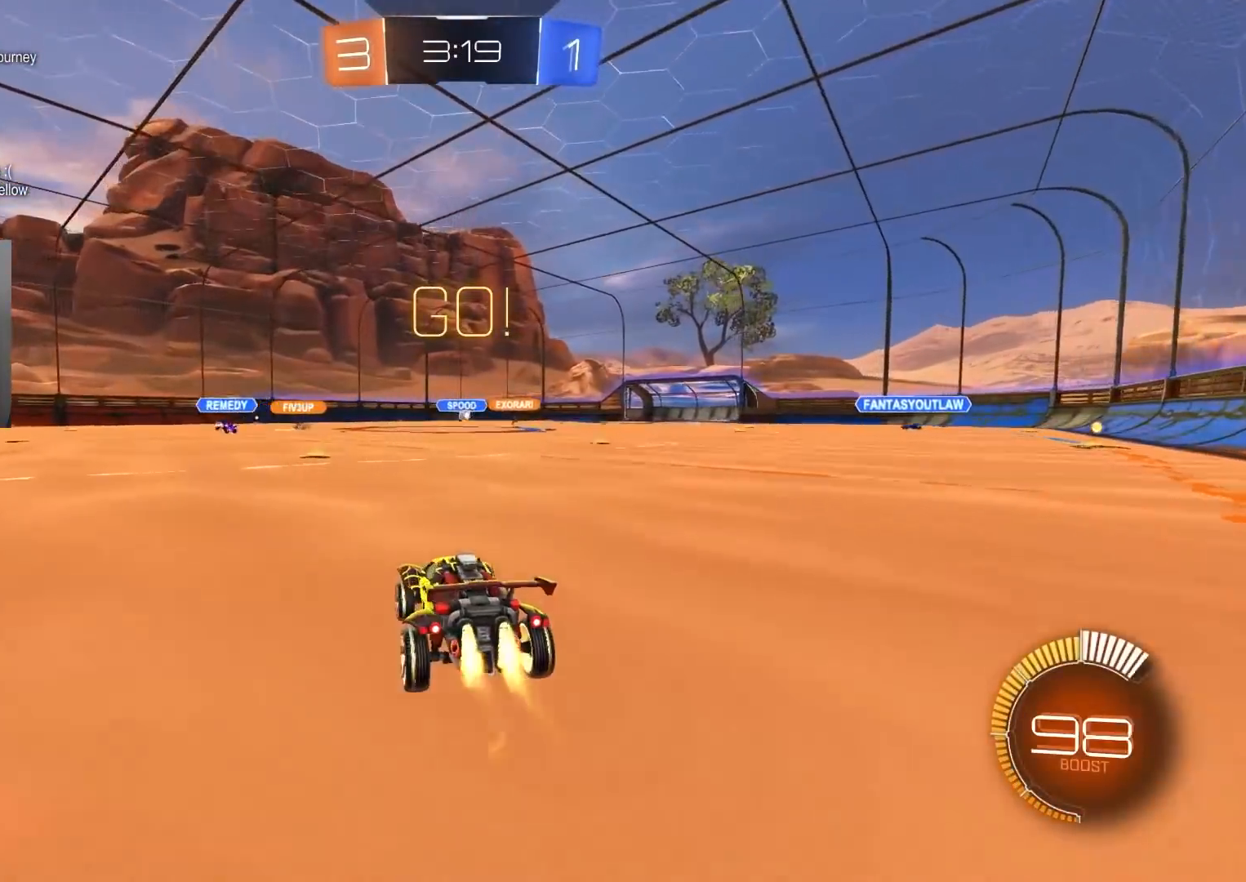
{"buttons": ["R2"], "left_stick": "center", "right_stick": "center", "events": [[250, "CIRCLE", "up"]]}
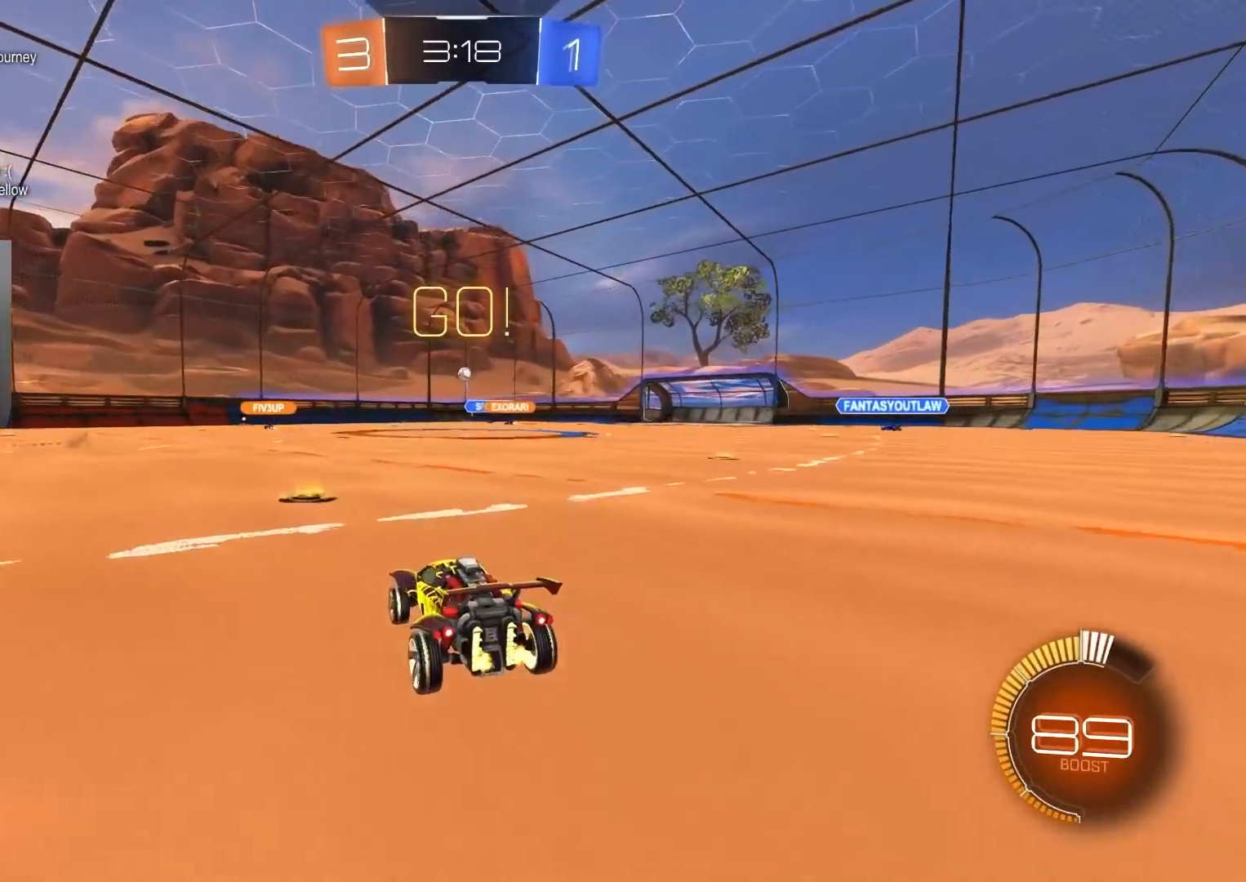
{"buttons": ["CROSS", "CIRCLE", "R1", "R2"], "left_stick": "down-left", "right_stick": "center", "events": [[33, "left_stick", "right"], [83, "CROSS", "down"], [83, "left_stick", "down"], [333, "CROSS", "up"], [333, "left_stick", "center"], [350, "CROSS", "down"], [383, "CIRCLE", "down"], [417, "R1", "down"], [417, "left_stick", "down-left"]]}
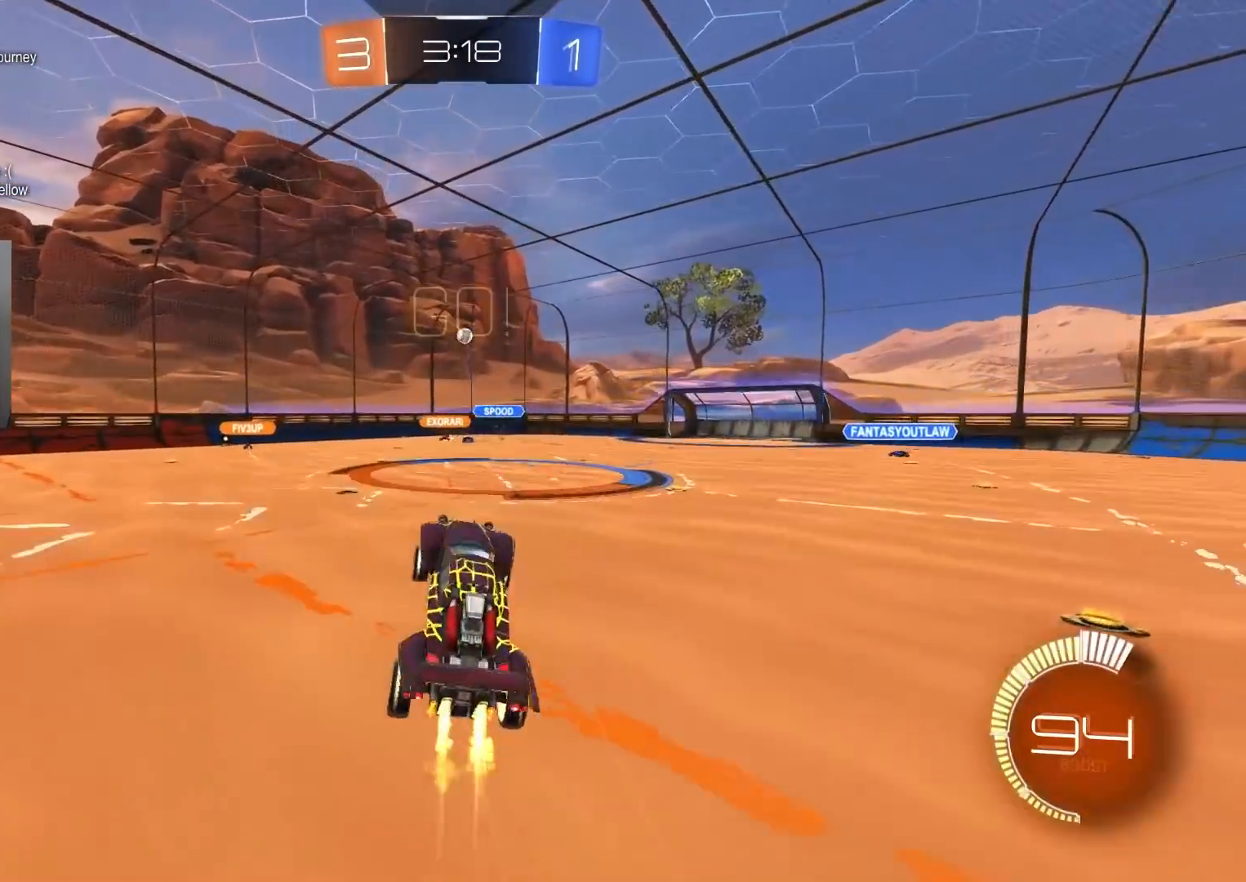
{"buttons": ["CIRCLE", "R1", "R2"], "left_stick": "up-left", "right_stick": "center", "events": [[33, "CROSS", "up"], [133, "left_stick", "up-left"], [250, "left_stick", "right"], [483, "left_stick", "up-left"]]}
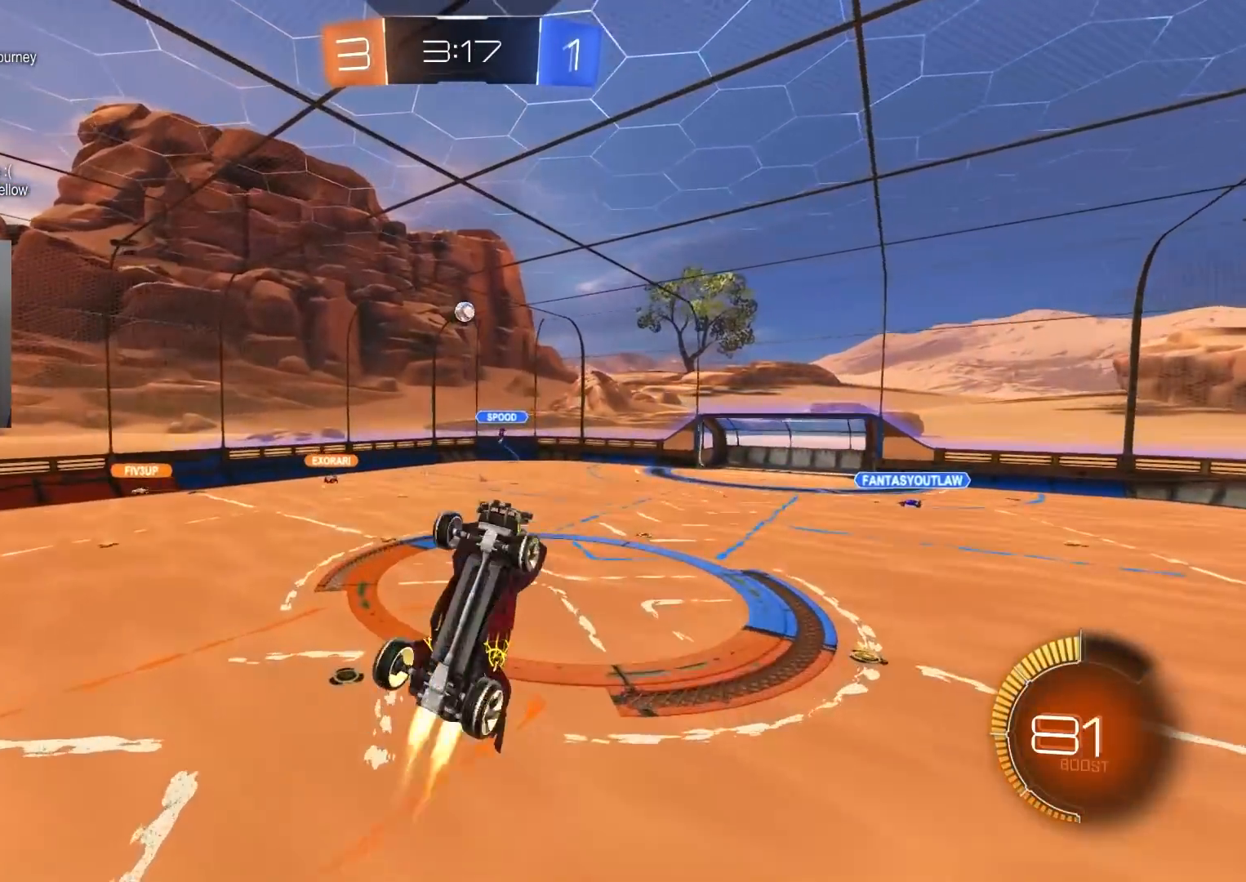
{"buttons": ["R2"], "left_stick": "center", "right_stick": "center", "events": [[33, "left_stick", "left"], [150, "left_stick", "down"], [217, "left_stick", "right"], [283, "left_stick", "center"], [333, "left_stick", "left"], [367, "CIRCLE", "up"], [367, "R1", "up"], [450, "left_stick", "center"]]}
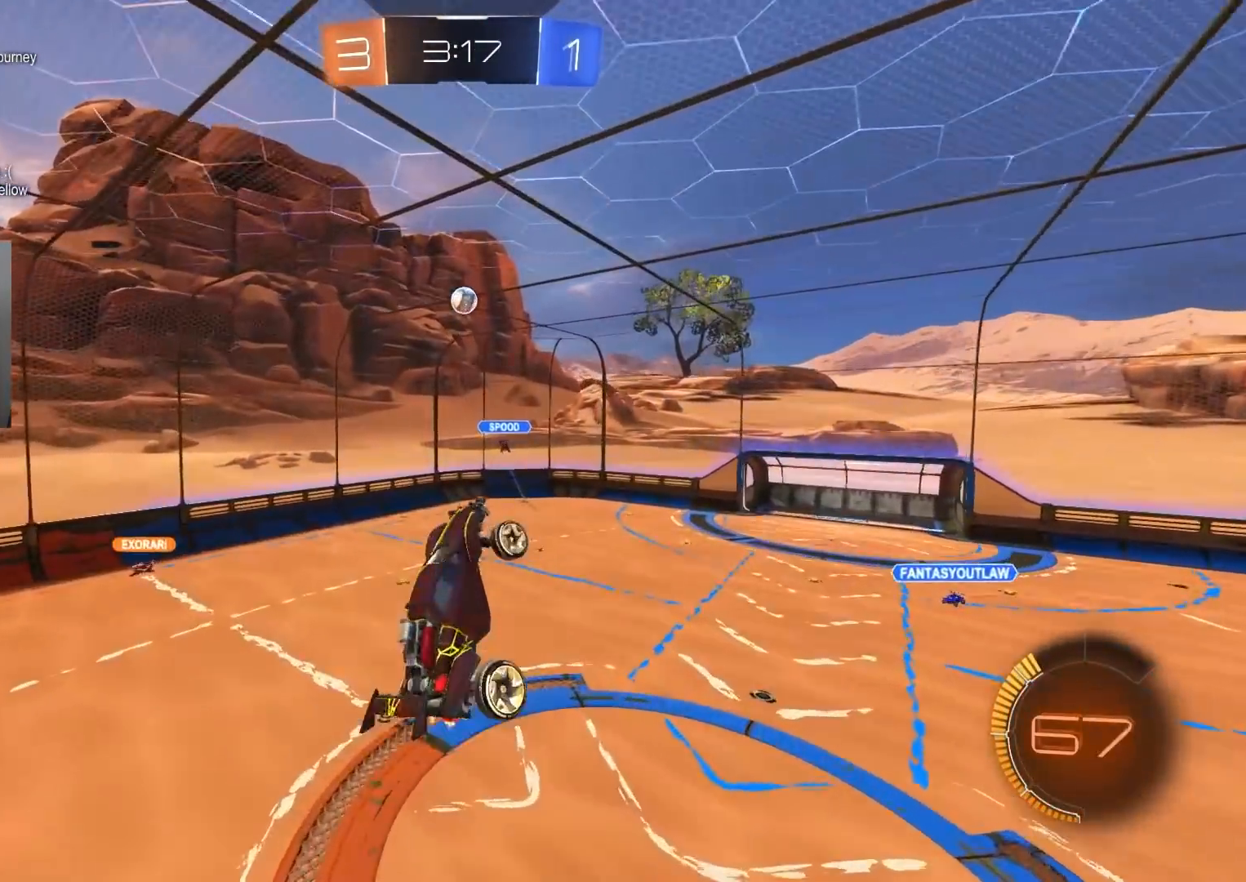
{"buttons": ["R2"], "left_stick": "right", "right_stick": "center", "events": [[67, "left_stick", "down-left"], [117, "CIRCLE", "down"], [183, "left_stick", "center"], [200, "CIRCLE", "up"], [350, "left_stick", "right"]]}
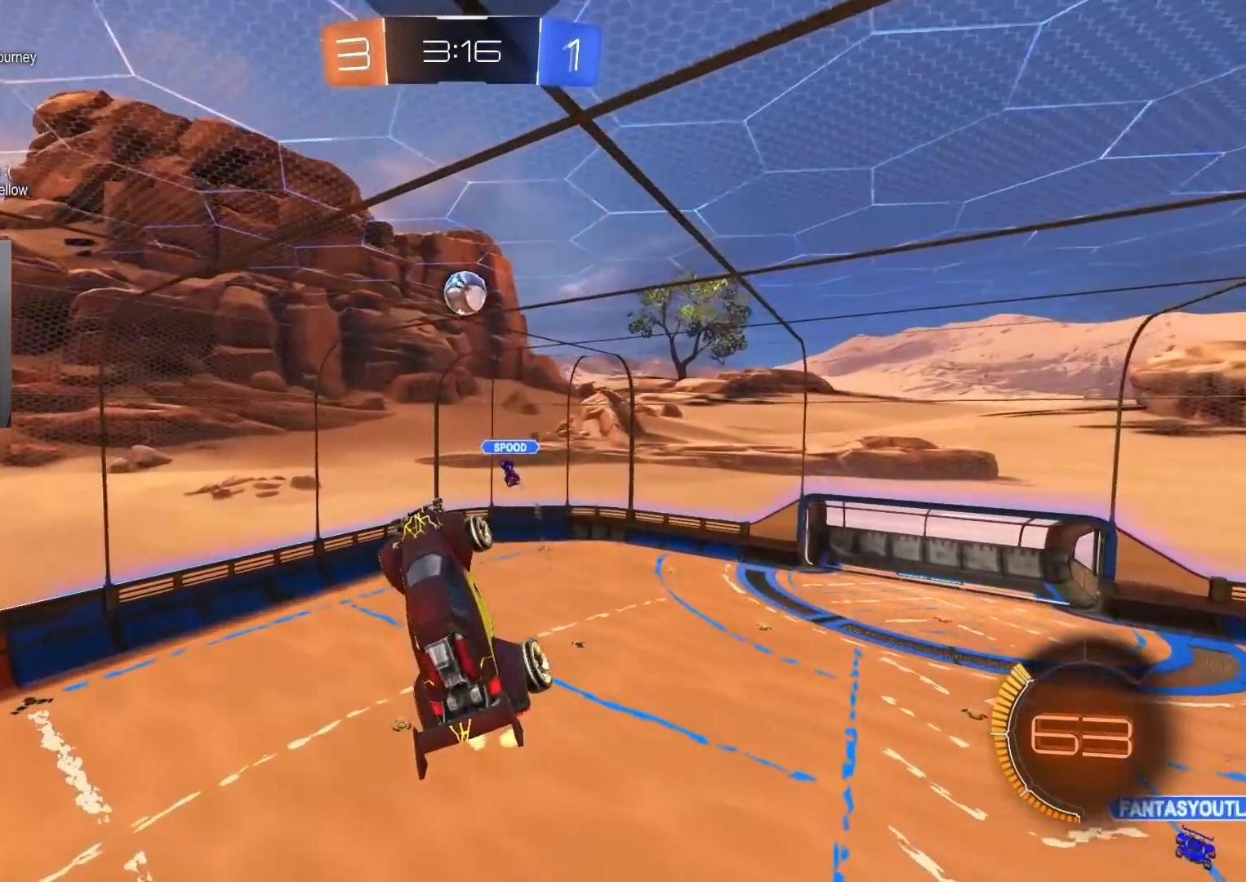
{"buttons": ["R2"], "left_stick": "up-left", "right_stick": "center", "events": [[17, "CIRCLE", "down"], [283, "left_stick", "left"], [333, "TRIANGLE", "down"], [350, "R1", "down"], [433, "R1", "up"], [450, "TRIANGLE", "up"], [450, "left_stick", "up-left"], [467, "CIRCLE", "up"]]}